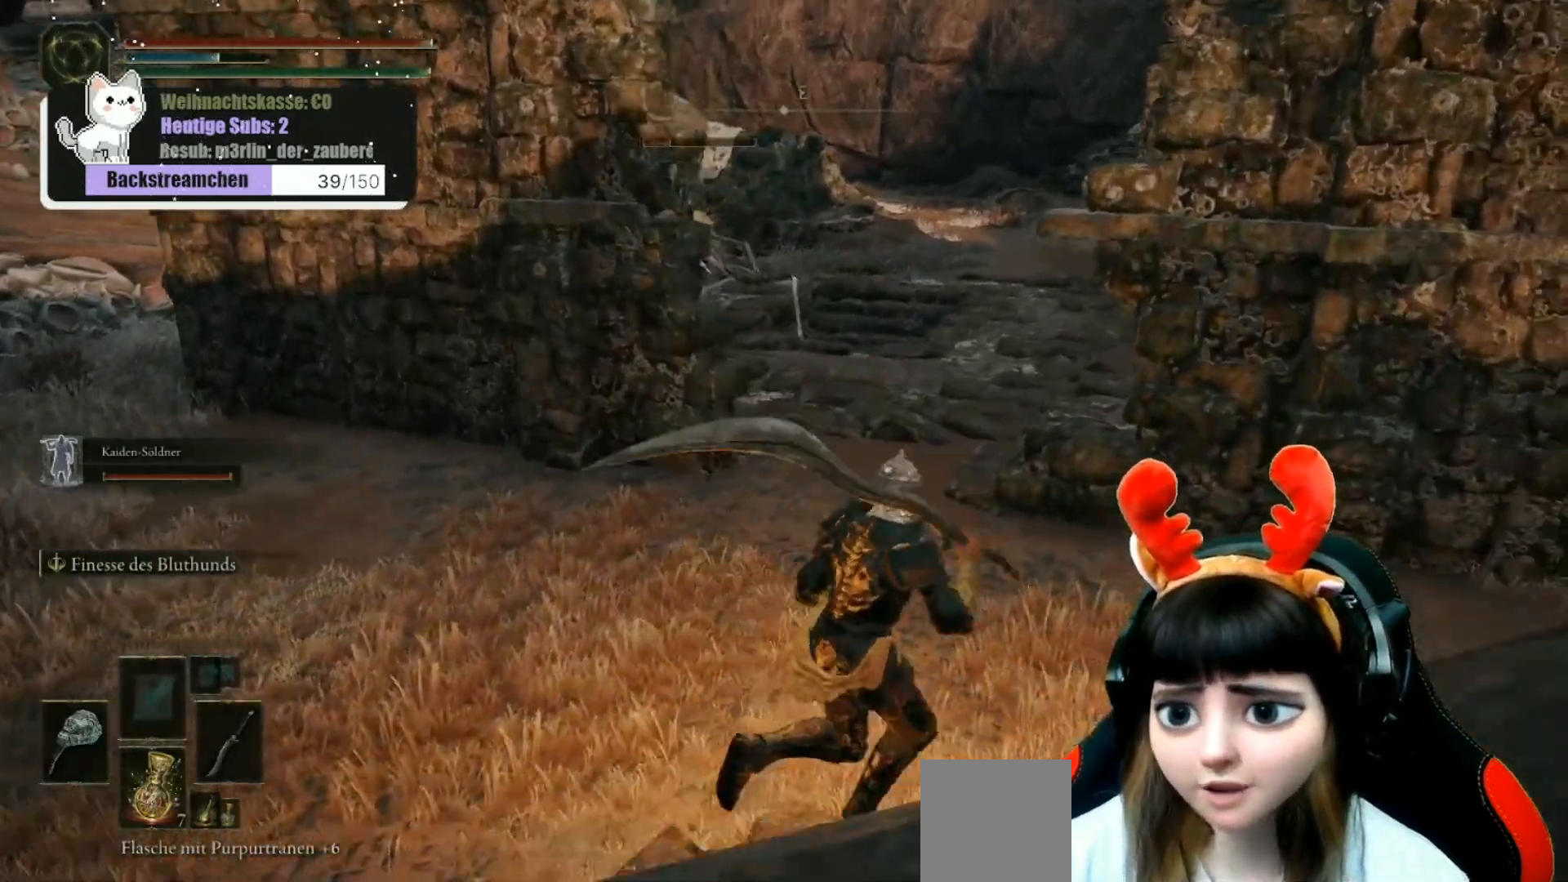
Gameplay with a controller (Xbox layout); each line is a JSON object with the inputs held at the frame after it (dt_ms = milliseconds from this image to that frame). "events" lists button and stick changes between this image and that frame as [ms after this image, input, new state], when the widget could be followed in between.
{"dt_ms": 500, "buttons": [], "left_stick": "left", "right_stick": "center", "events": [[150, "left_stick", "center"], [450, "left_stick", "left"]]}
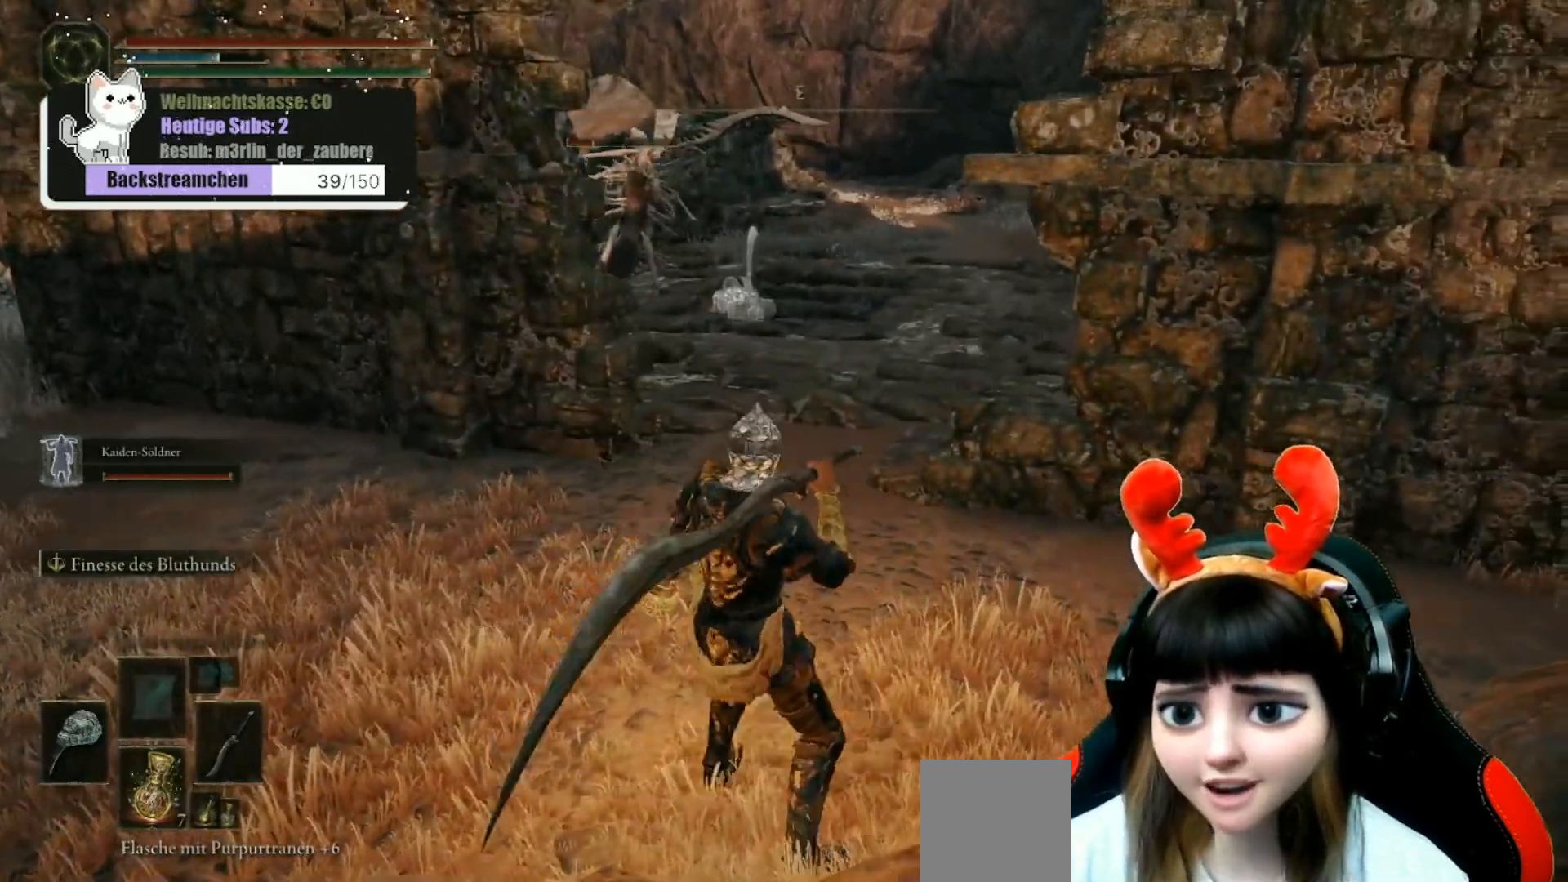
{"dt_ms": 500, "buttons": [], "left_stick": "left", "right_stick": "center", "events": []}
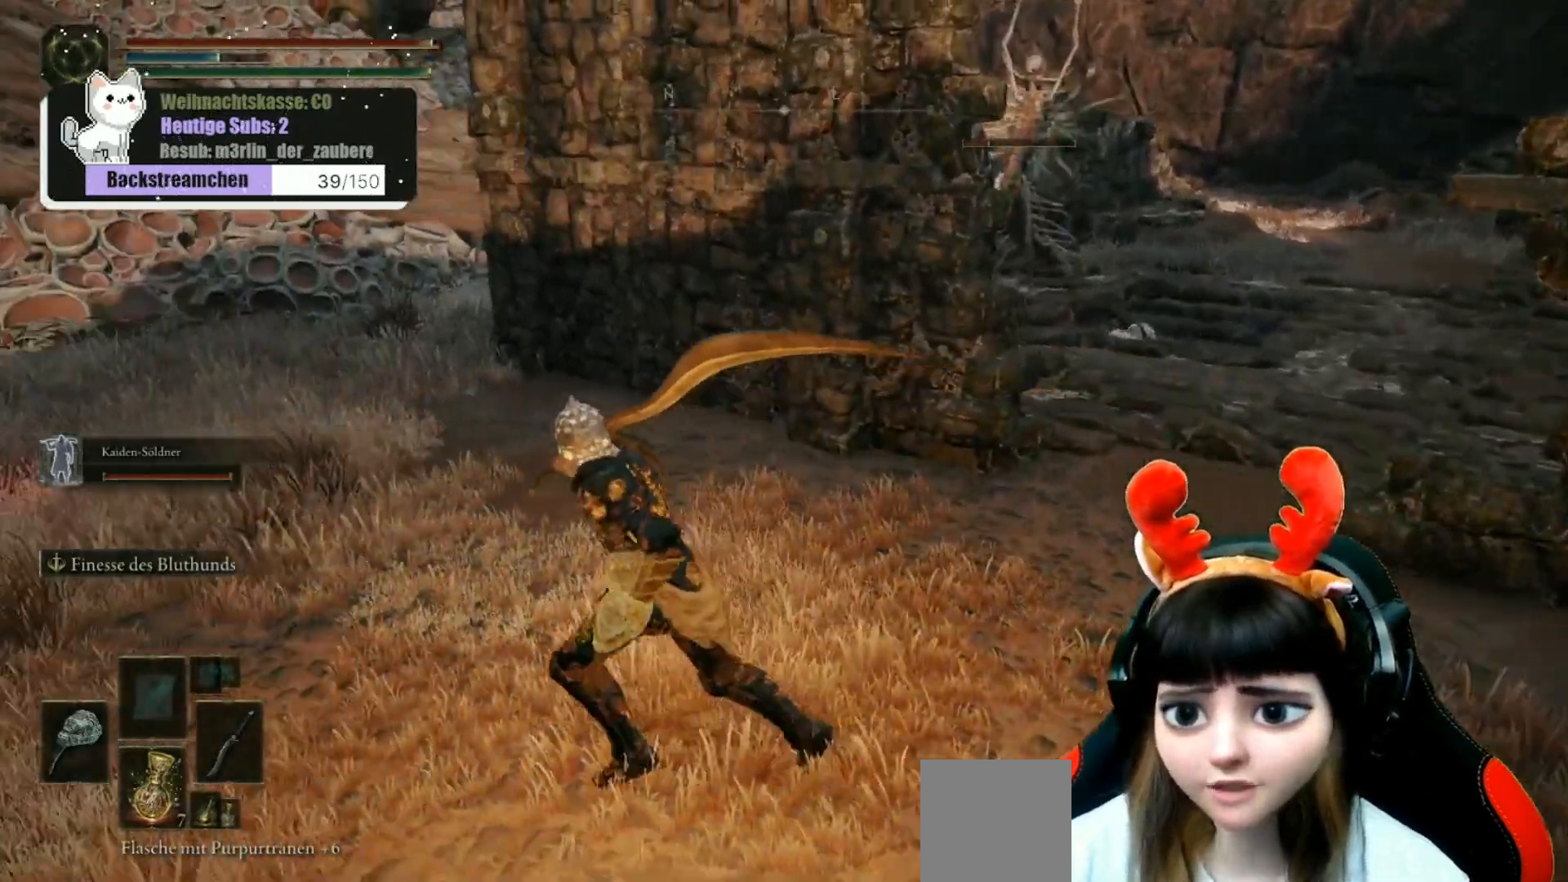
{"dt_ms": 500, "buttons": [], "left_stick": "up-right", "right_stick": "center", "events": [[150, "right_stick", "right"], [417, "right_stick", "center"], [433, "left_stick", "center"], [500, "left_stick", "up-right"]]}
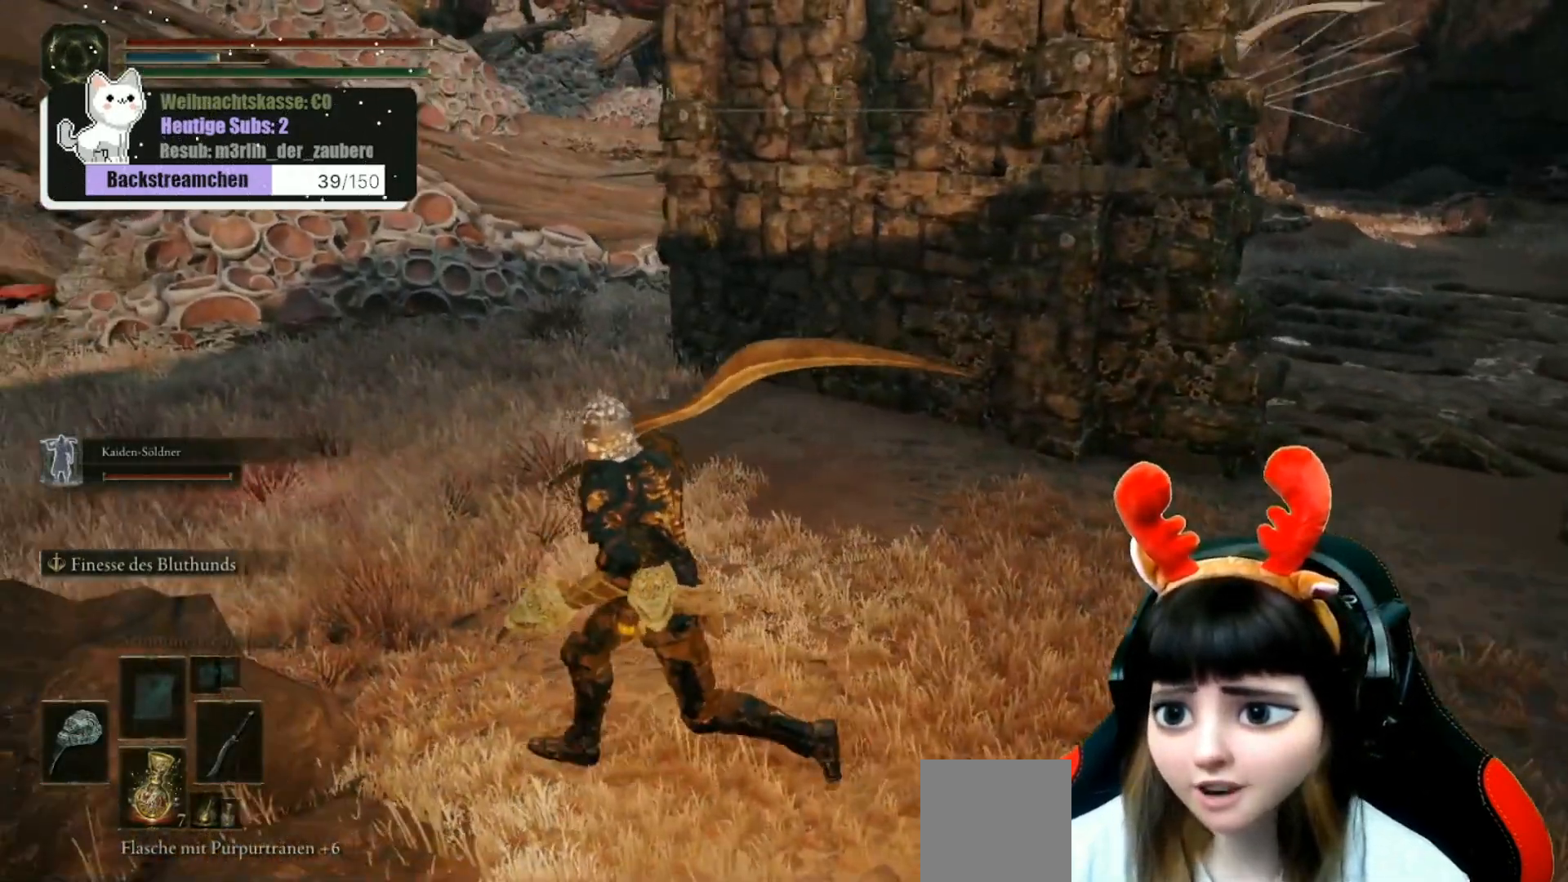
{"dt_ms": 500, "buttons": [], "left_stick": "up-left", "right_stick": "right", "events": [[250, "left_stick", "up-left"], [433, "right_stick", "right"]]}
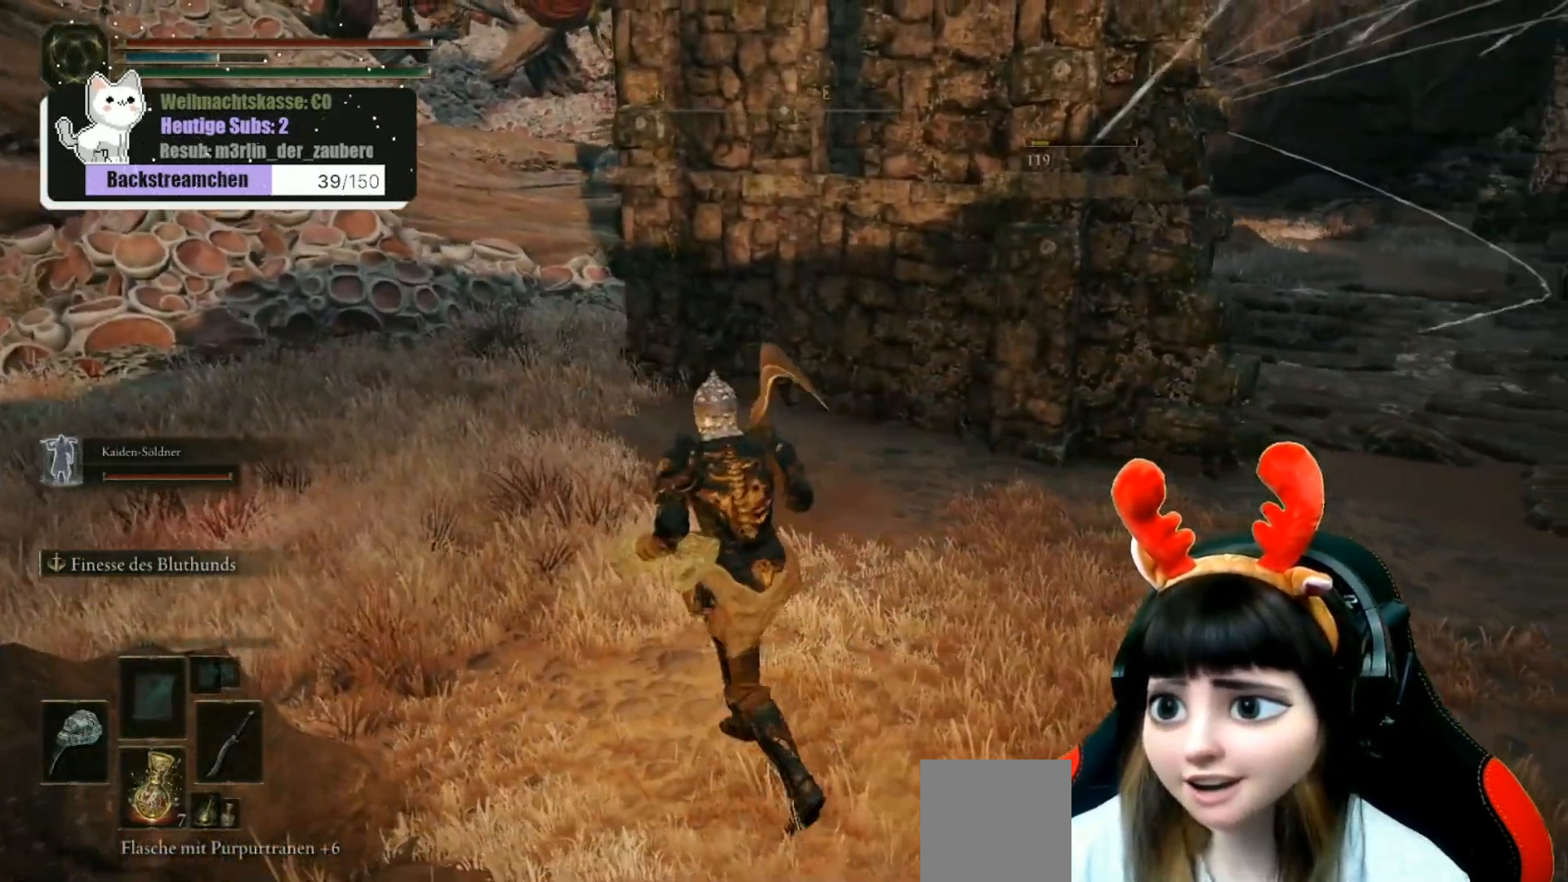
{"dt_ms": 500, "buttons": [], "left_stick": "up-left", "right_stick": "center", "events": [[267, "right_stick", "center"]]}
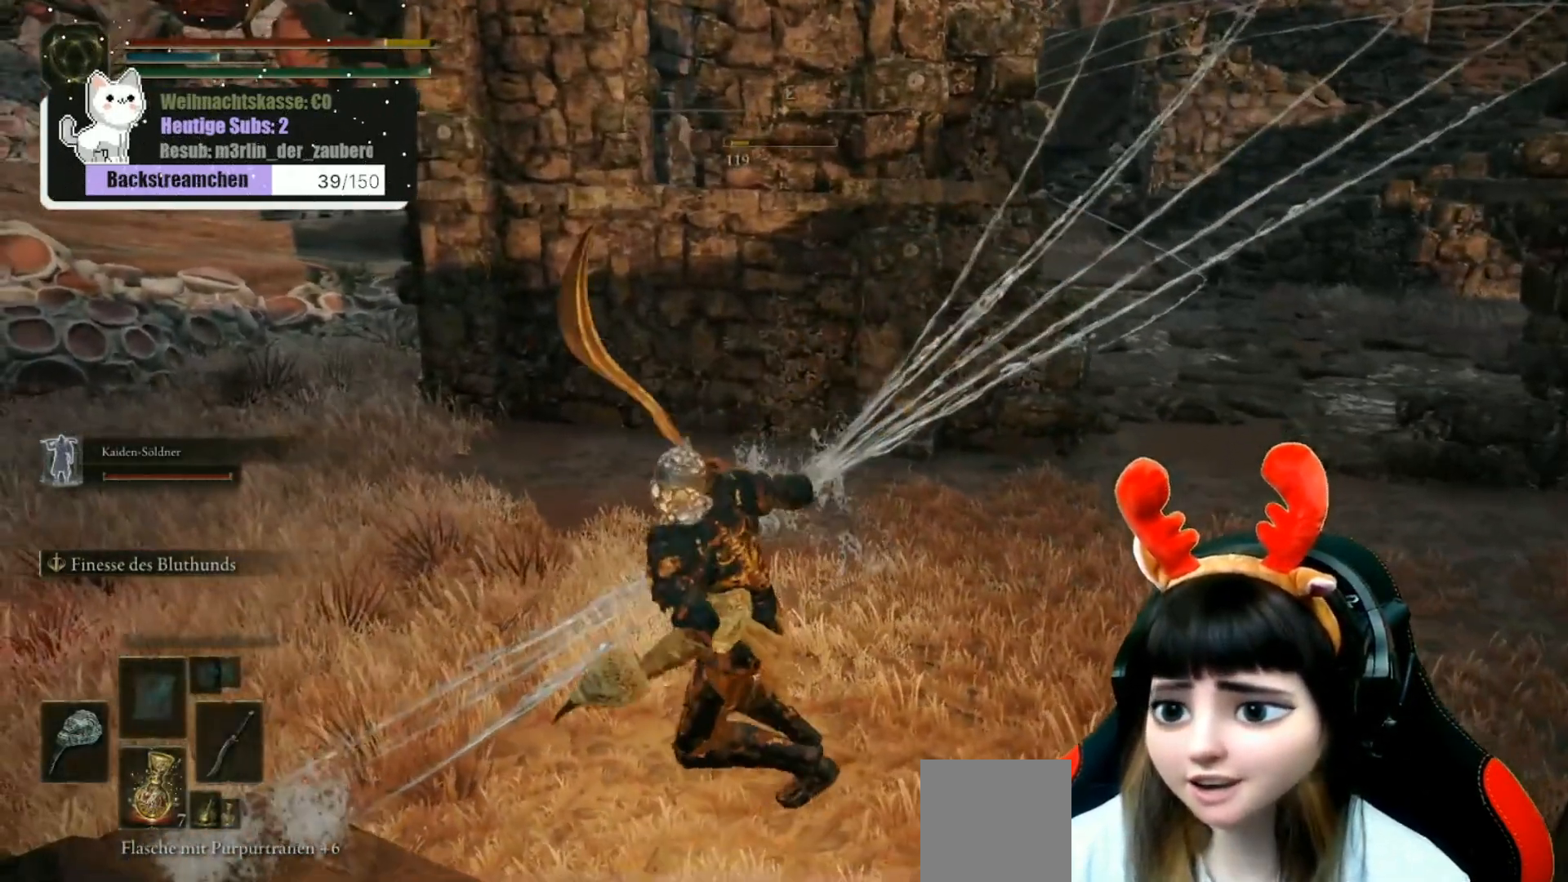
{"dt_ms": 500, "buttons": [], "left_stick": "up-right", "right_stick": "center", "events": [[117, "left_stick", "center"], [333, "left_stick", "up-right"]]}
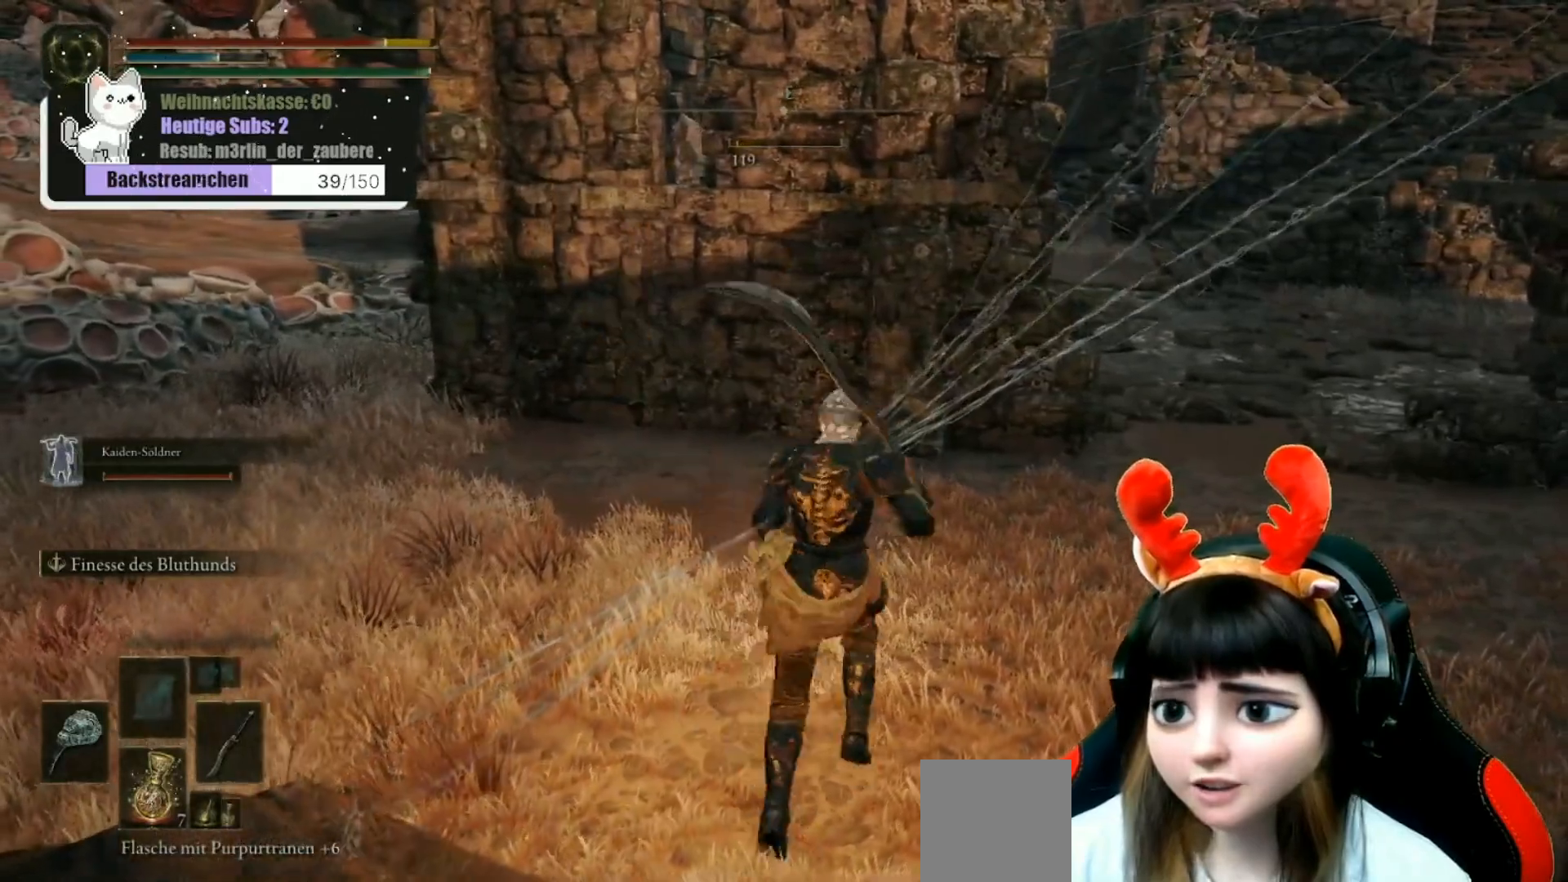
{"dt_ms": 500, "buttons": ["B"], "left_stick": "up-right", "right_stick": "center", "events": [[450, "B", "down"]]}
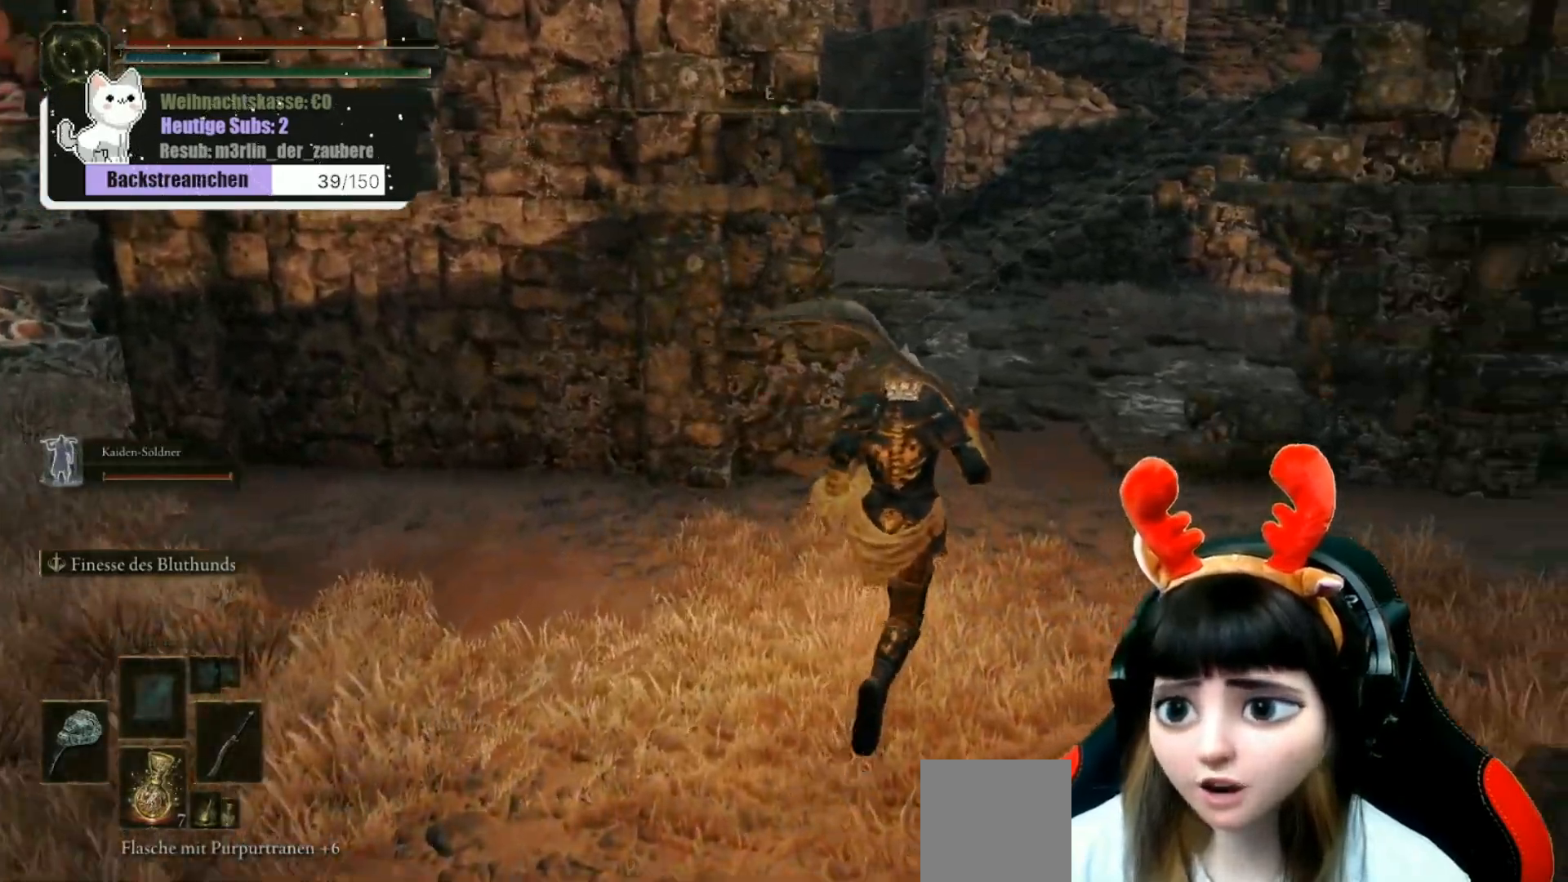
{"dt_ms": 500, "buttons": ["B"], "left_stick": "up-right", "right_stick": "center", "events": []}
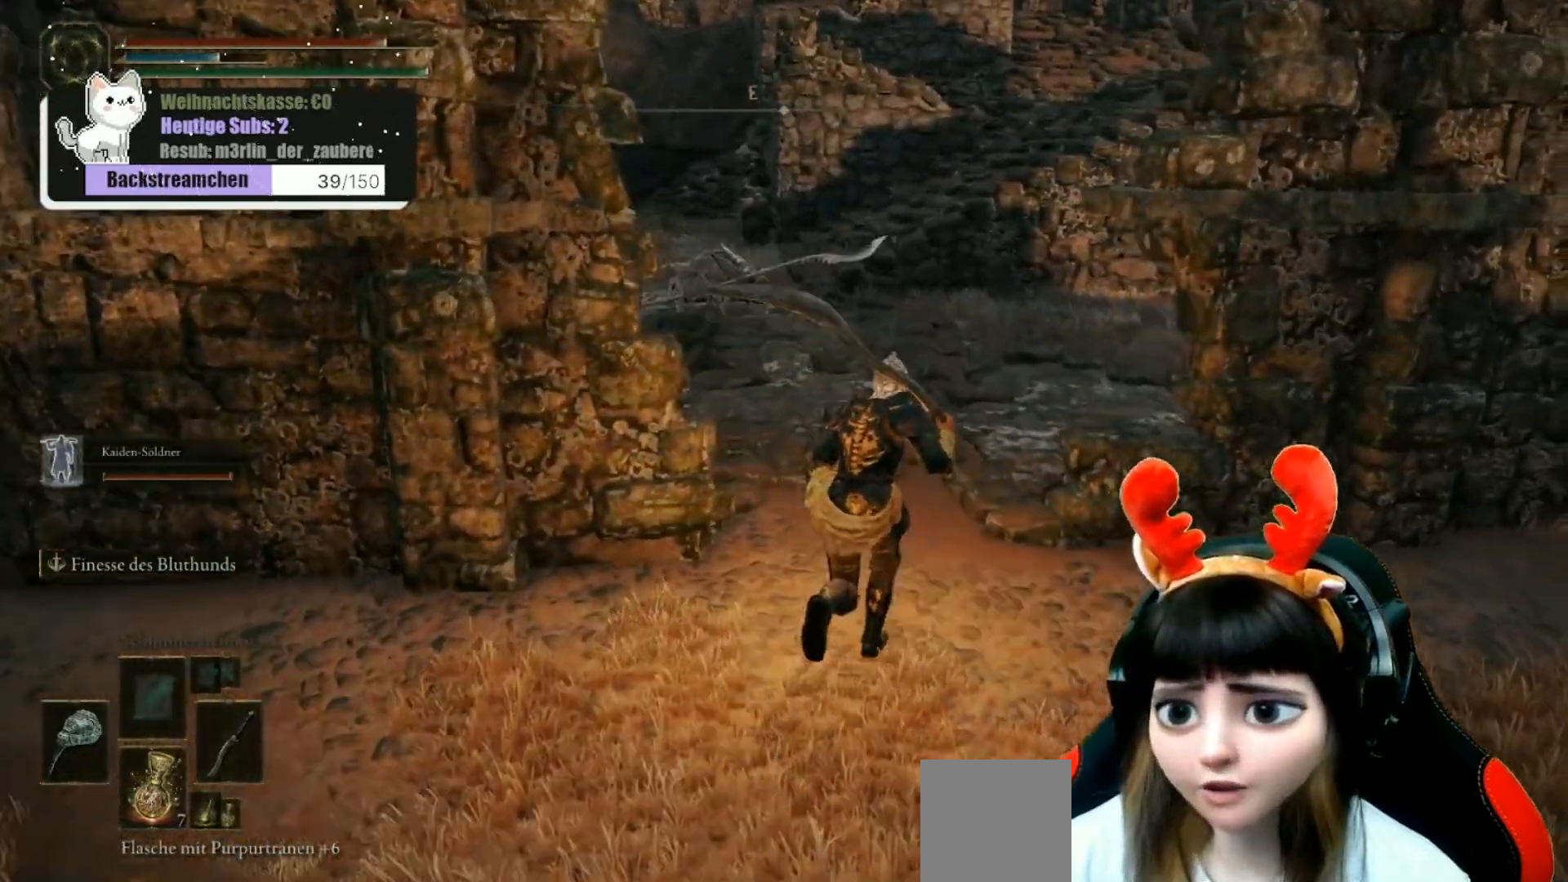
{"dt_ms": 500, "buttons": ["R3"], "left_stick": "up", "right_stick": "center", "events": [[17, "left_stick", "up"], [300, "B", "up"], [483, "R3", "down"]]}
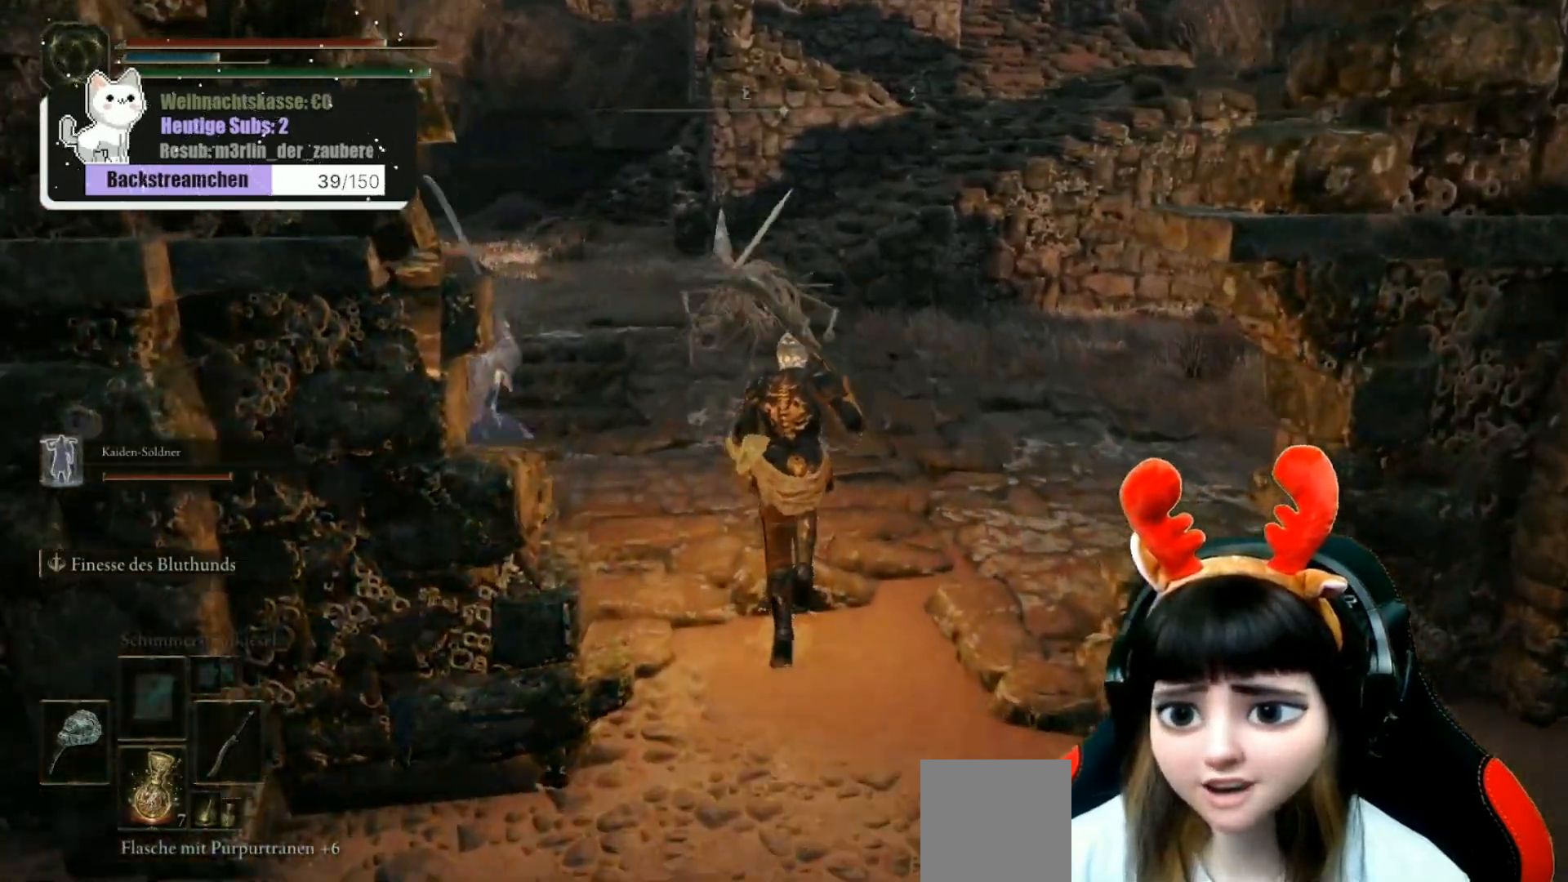
{"dt_ms": 500, "buttons": ["R1"], "left_stick": "up", "right_stick": "center", "events": [[83, "R3", "up"], [467, "R1", "down"]]}
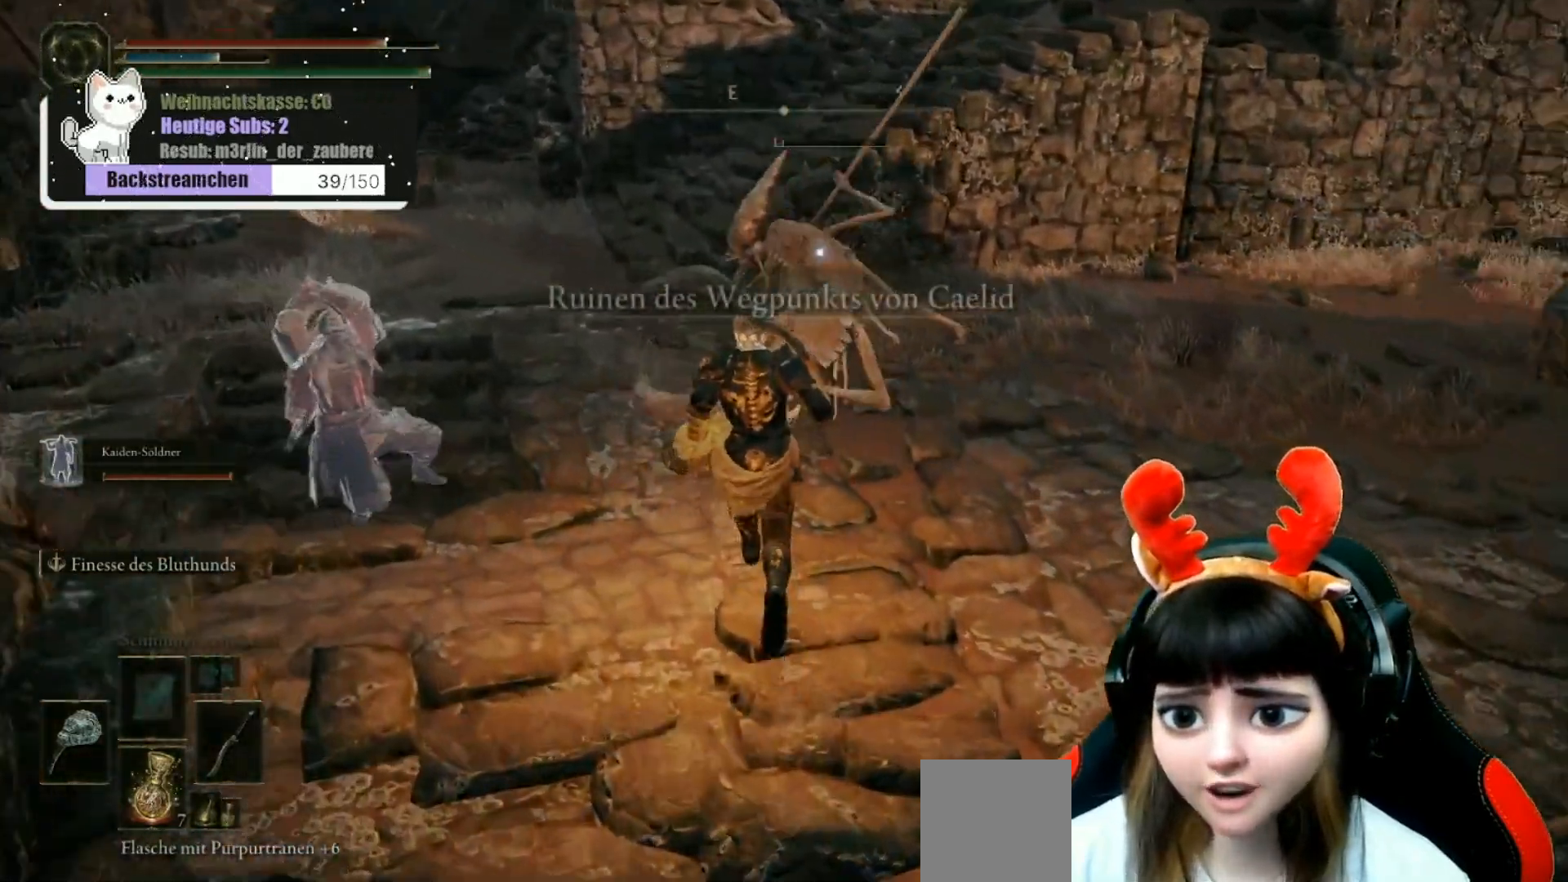
{"dt_ms": 500, "buttons": ["R1"], "left_stick": "up", "right_stick": "center", "events": [[50, "R1", "up"], [133, "R1", "down"], [217, "R1", "up"], [283, "R1", "down"], [367, "R1", "up"], [417, "R1", "down"]]}
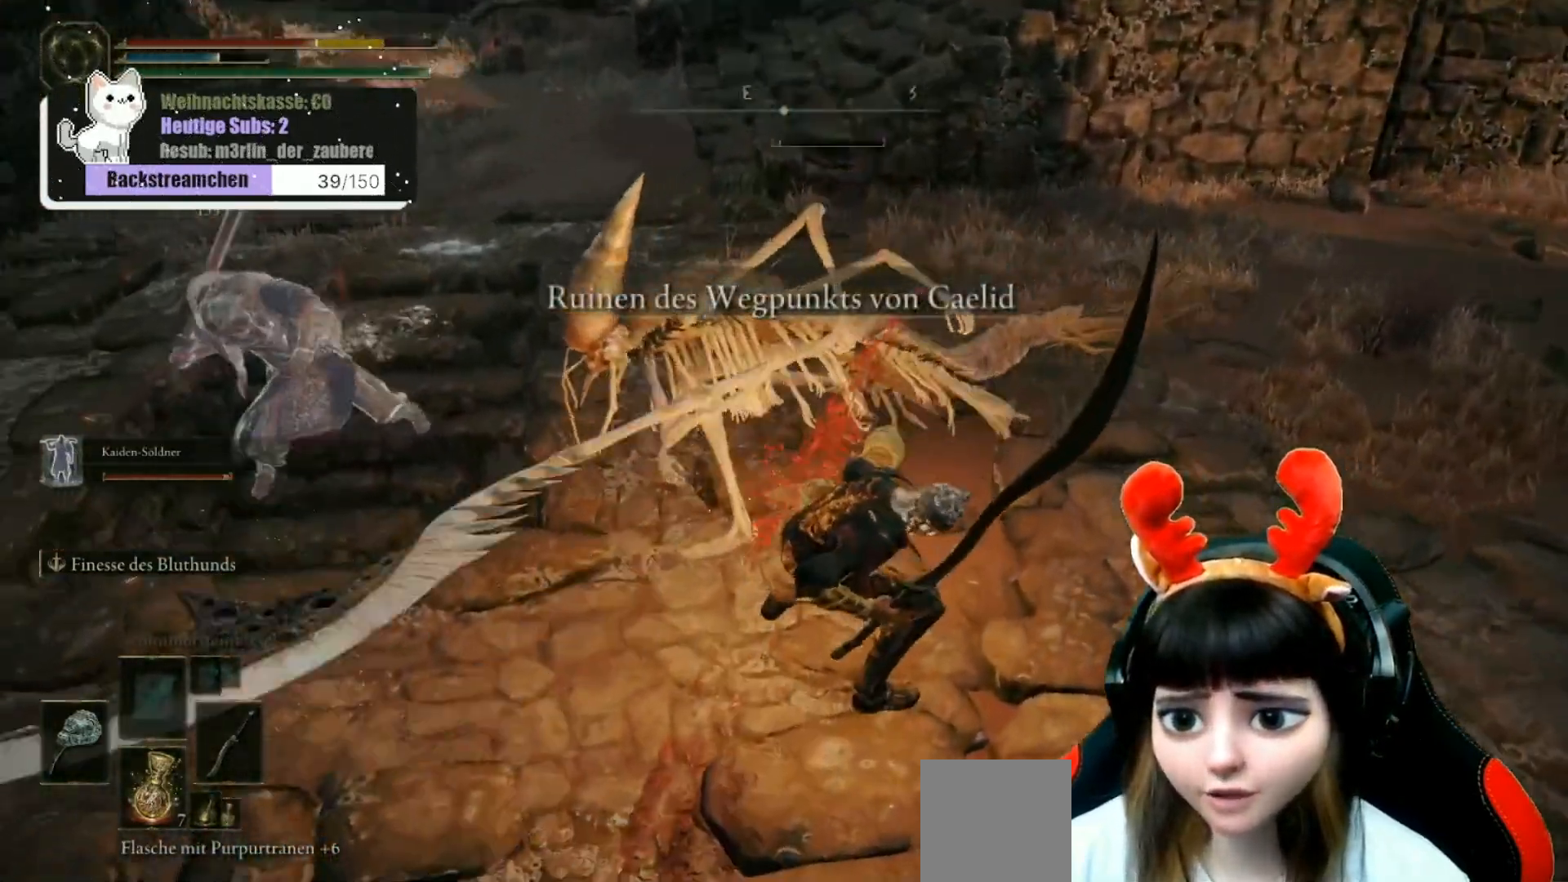
{"dt_ms": 500, "buttons": ["B", "R1"], "left_stick": "up", "right_stick": "center"}
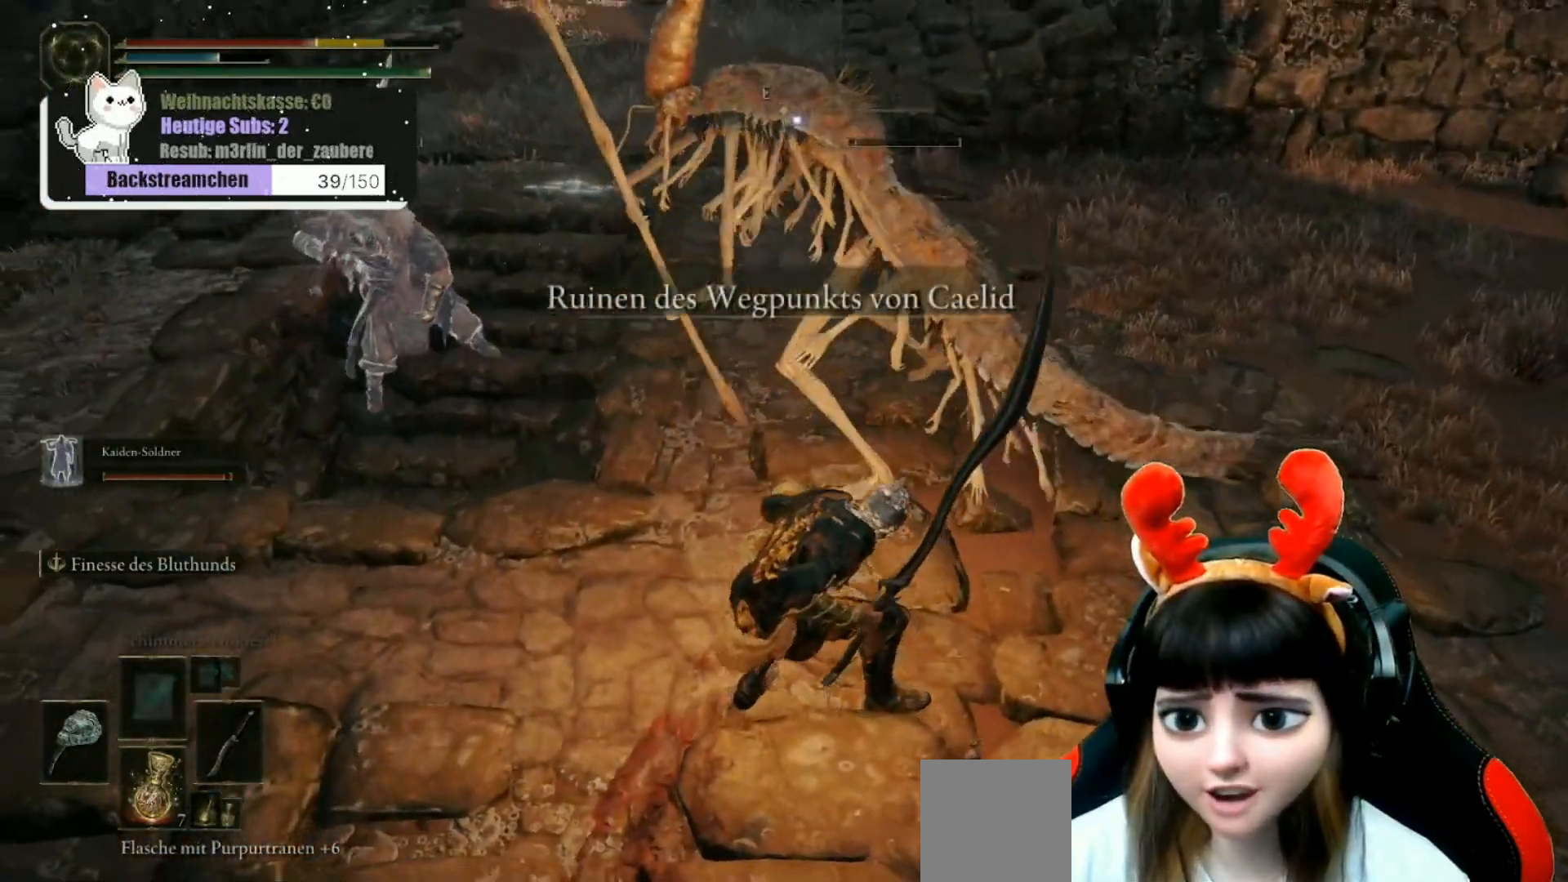
{"dt_ms": 1000, "buttons": [], "left_stick": "down", "right_stick": "center"}
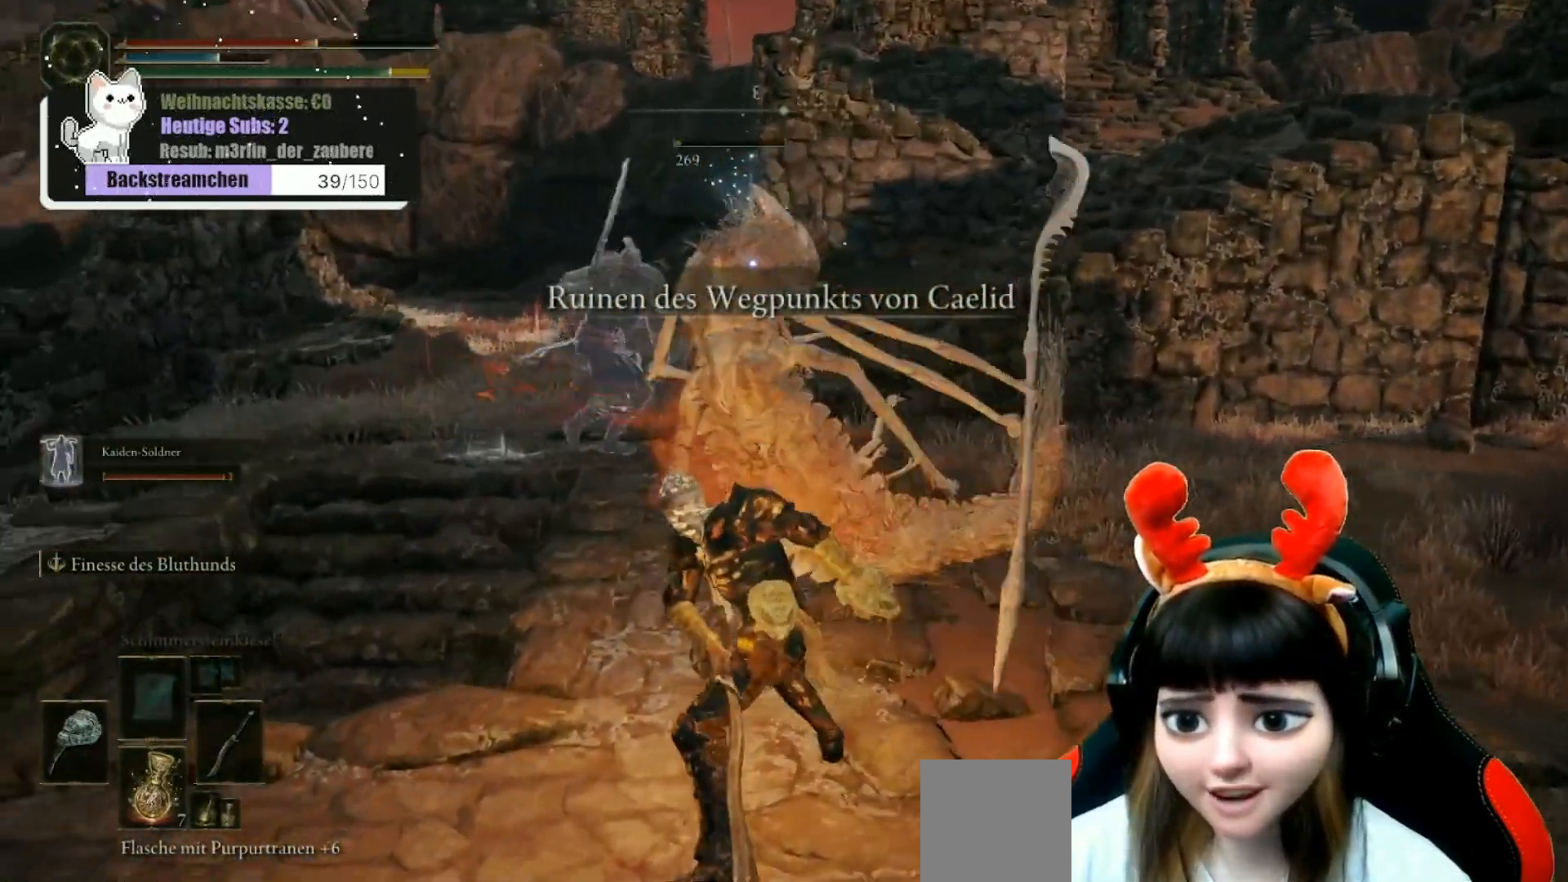
{"dt_ms": 500, "buttons": [], "left_stick": "down", "right_stick": "right", "events": [[500, "right_stick", "right"]]}
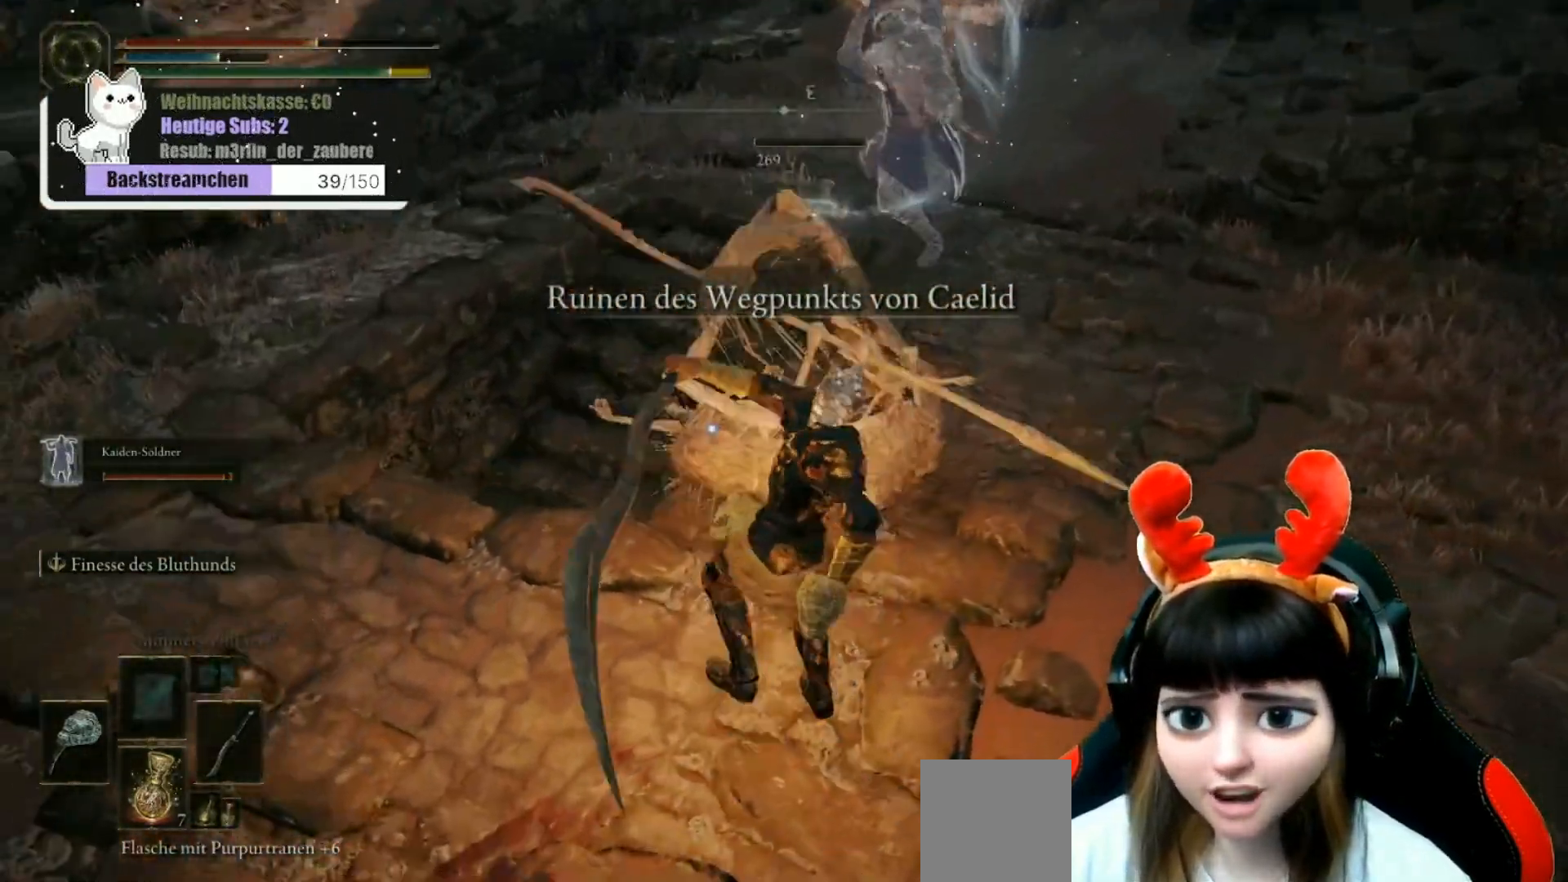
{"dt_ms": 500, "buttons": [], "left_stick": "down", "right_stick": "center", "events": [[67, "right_stick", "up-right"], [333, "right_stick", "center"]]}
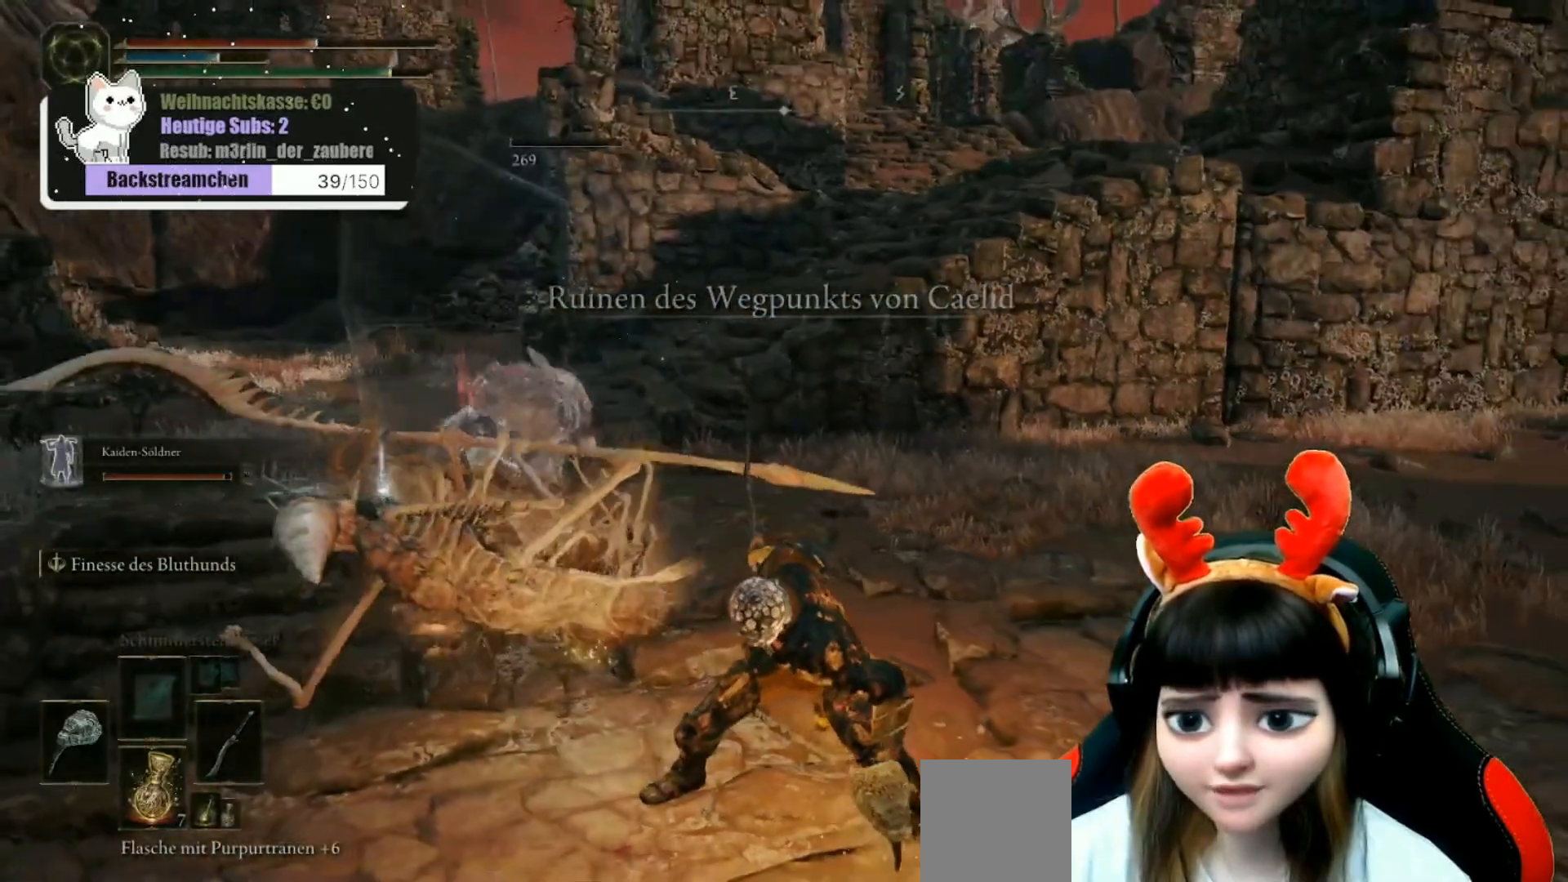
{"dt_ms": 500, "buttons": [], "left_stick": "down", "right_stick": "center", "events": []}
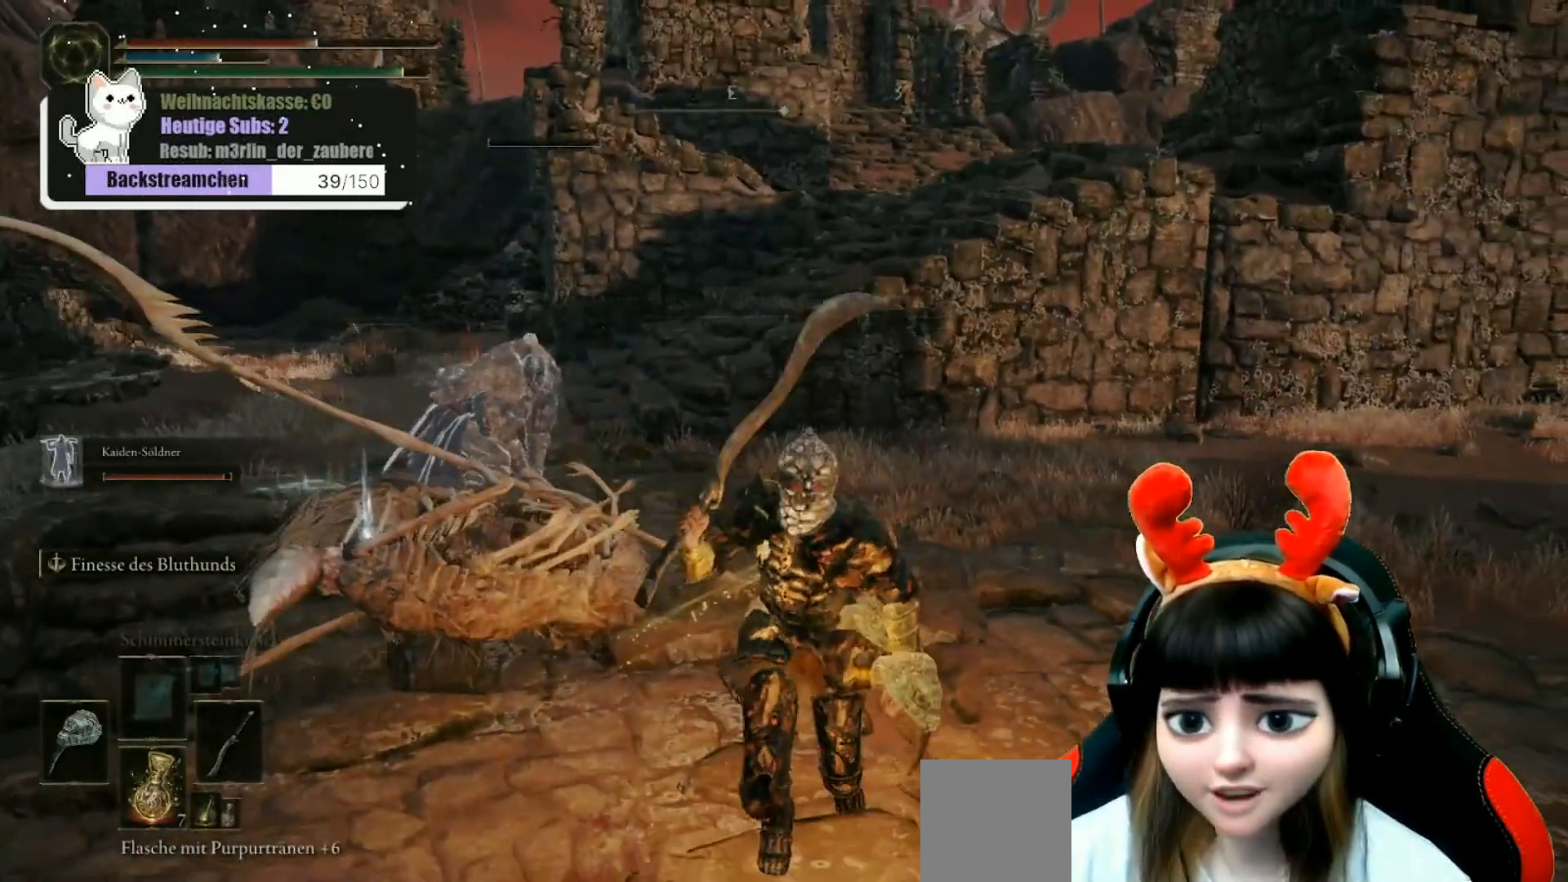
{"dt_ms": 500, "buttons": [], "left_stick": "center", "right_stick": "center", "events": [[133, "right_stick", "right"], [300, "left_stick", "center"], [400, "right_stick", "center"]]}
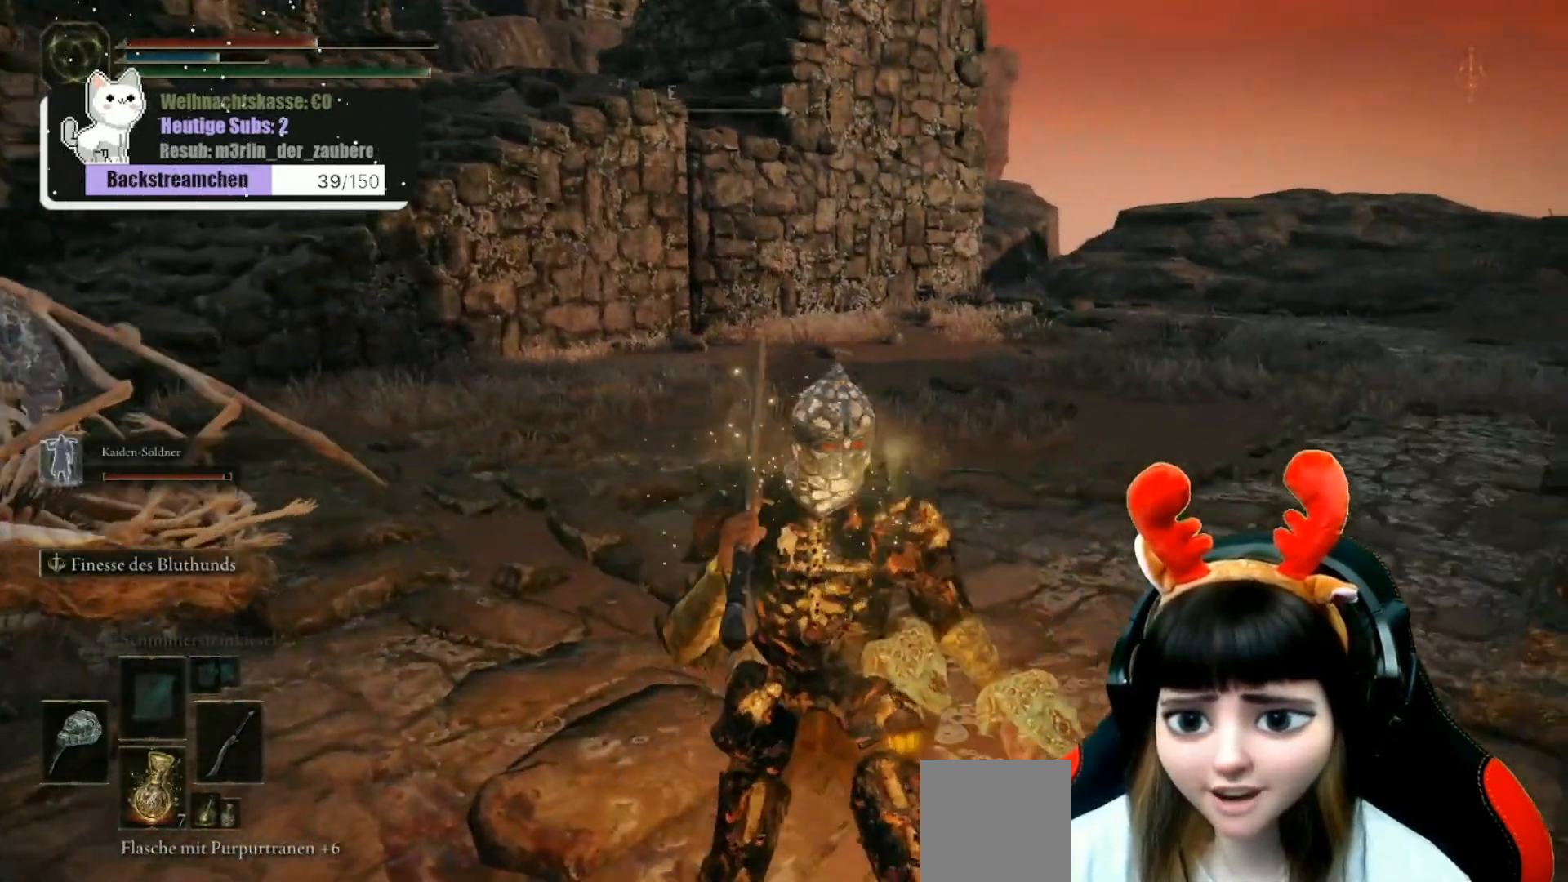
{"dt_ms": 500, "buttons": [], "left_stick": "center", "right_stick": "right", "events": [[267, "left_stick", "up-right"], [300, "right_stick", "right"], [417, "left_stick", "center"]]}
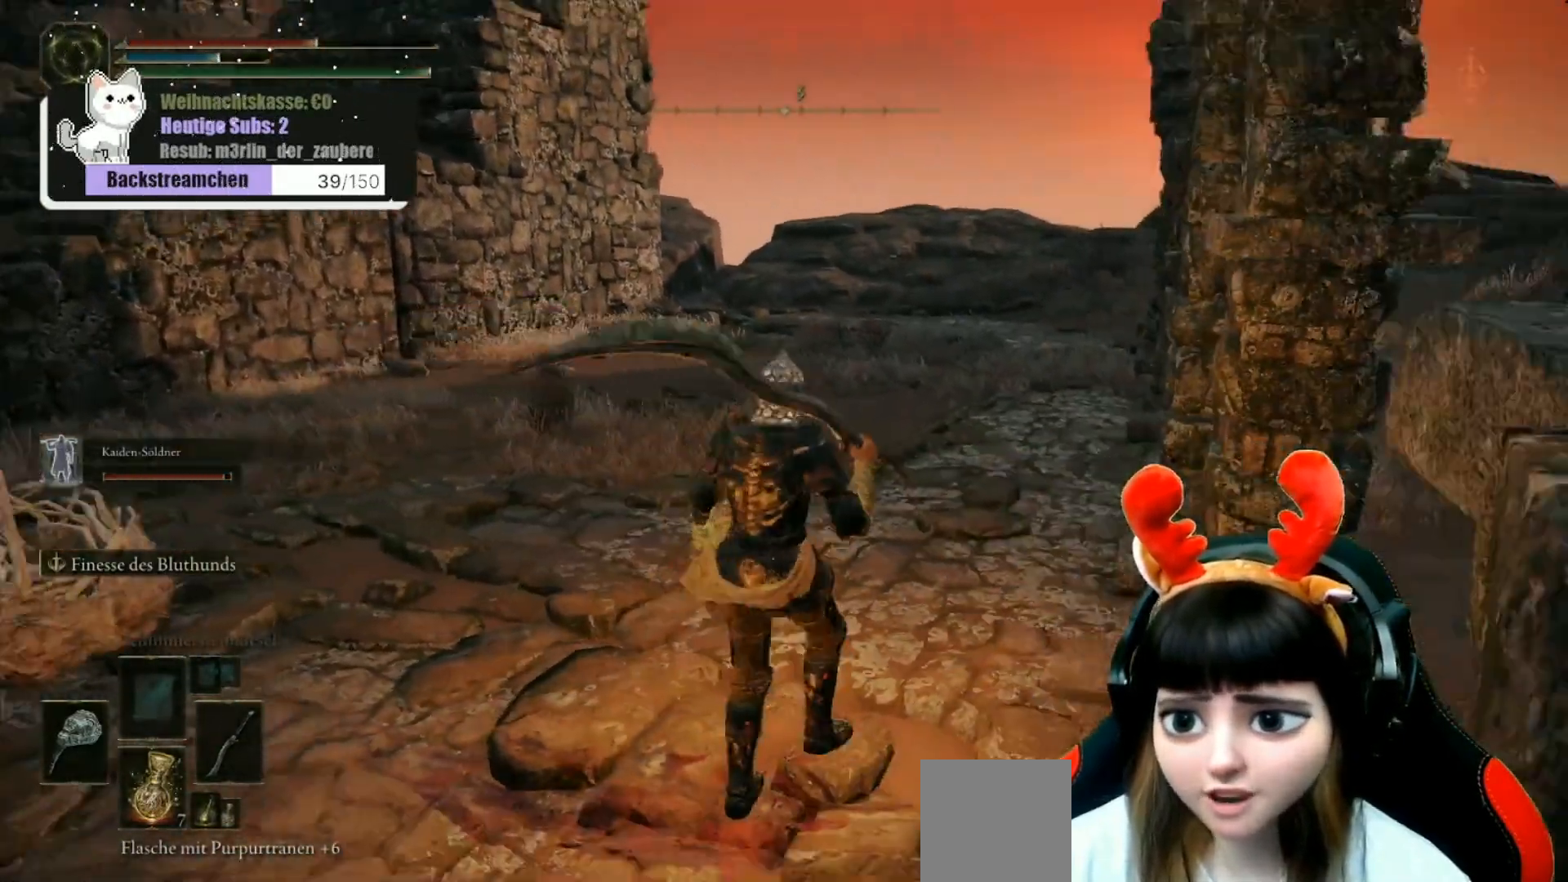
{"dt_ms": 500, "buttons": [], "left_stick": "center", "right_stick": "left", "events": [[33, "right_stick", "center"], [333, "left_stick", "left"], [367, "right_stick", "left"], [450, "left_stick", "center"]]}
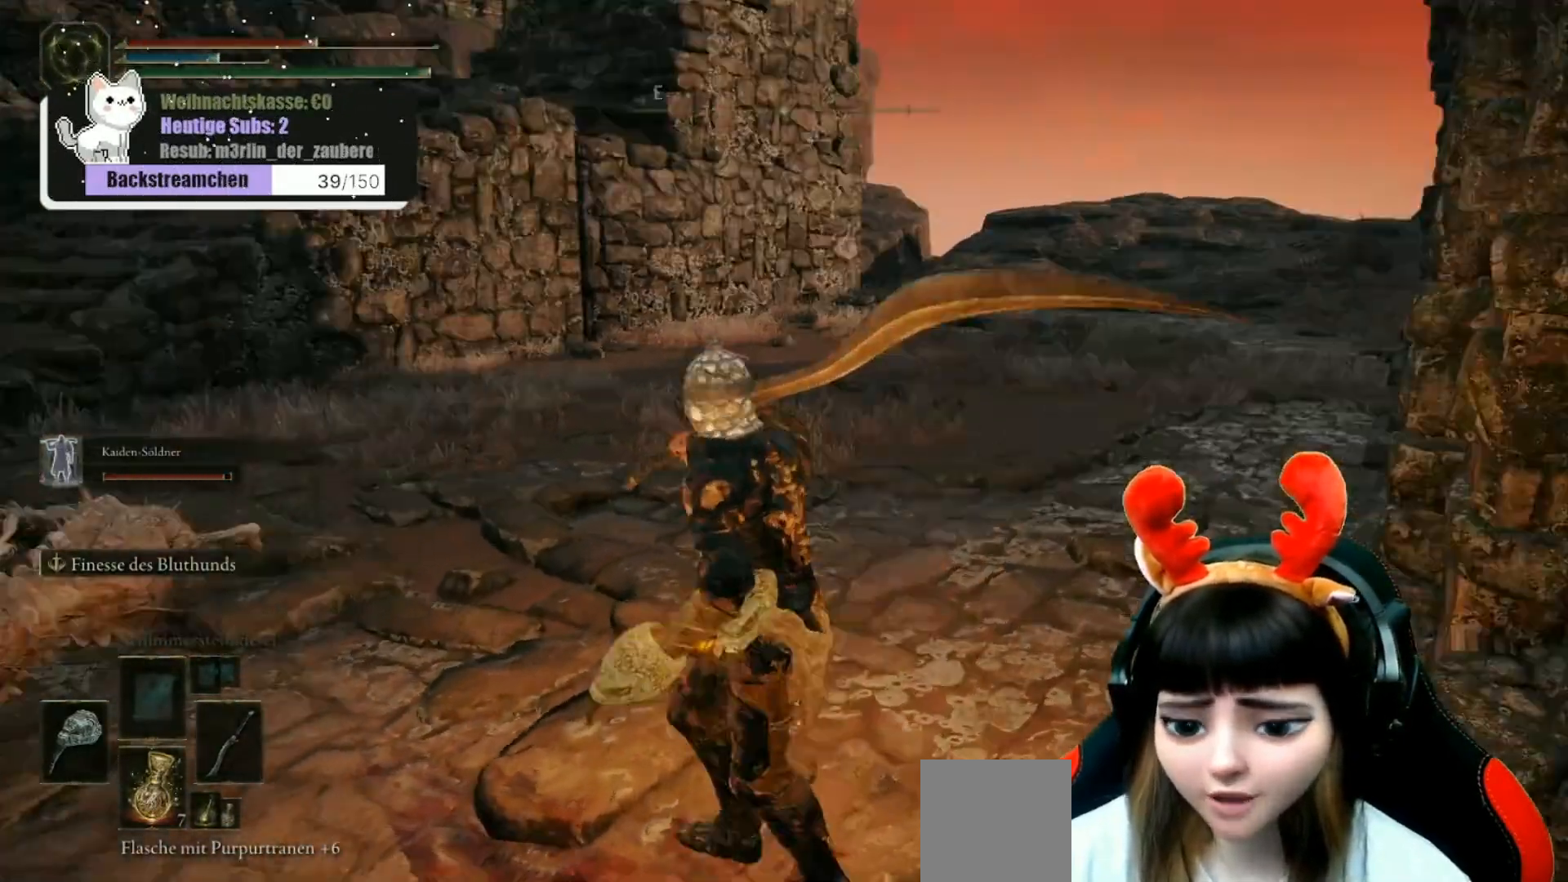
{"dt_ms": 500, "buttons": [], "left_stick": "center", "right_stick": "center", "events": [[217, "right_stick", "center"]]}
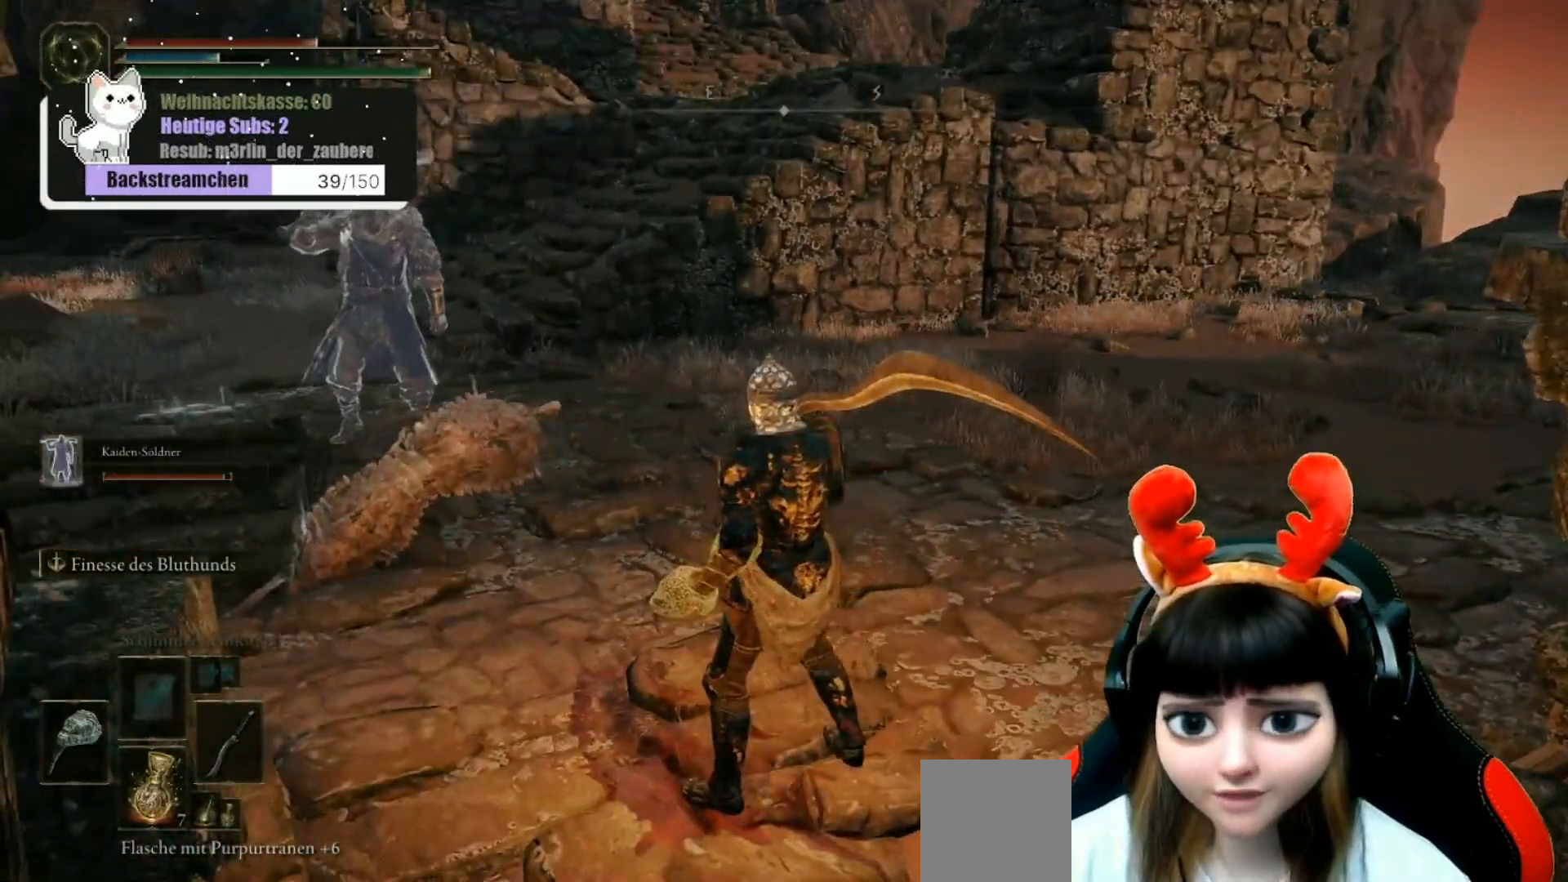
{"dt_ms": 500, "buttons": [], "left_stick": "center", "right_stick": "center", "events": [[133, "left_stick", "up"], [267, "left_stick", "center"], [317, "X", "down"], [400, "X", "up"]]}
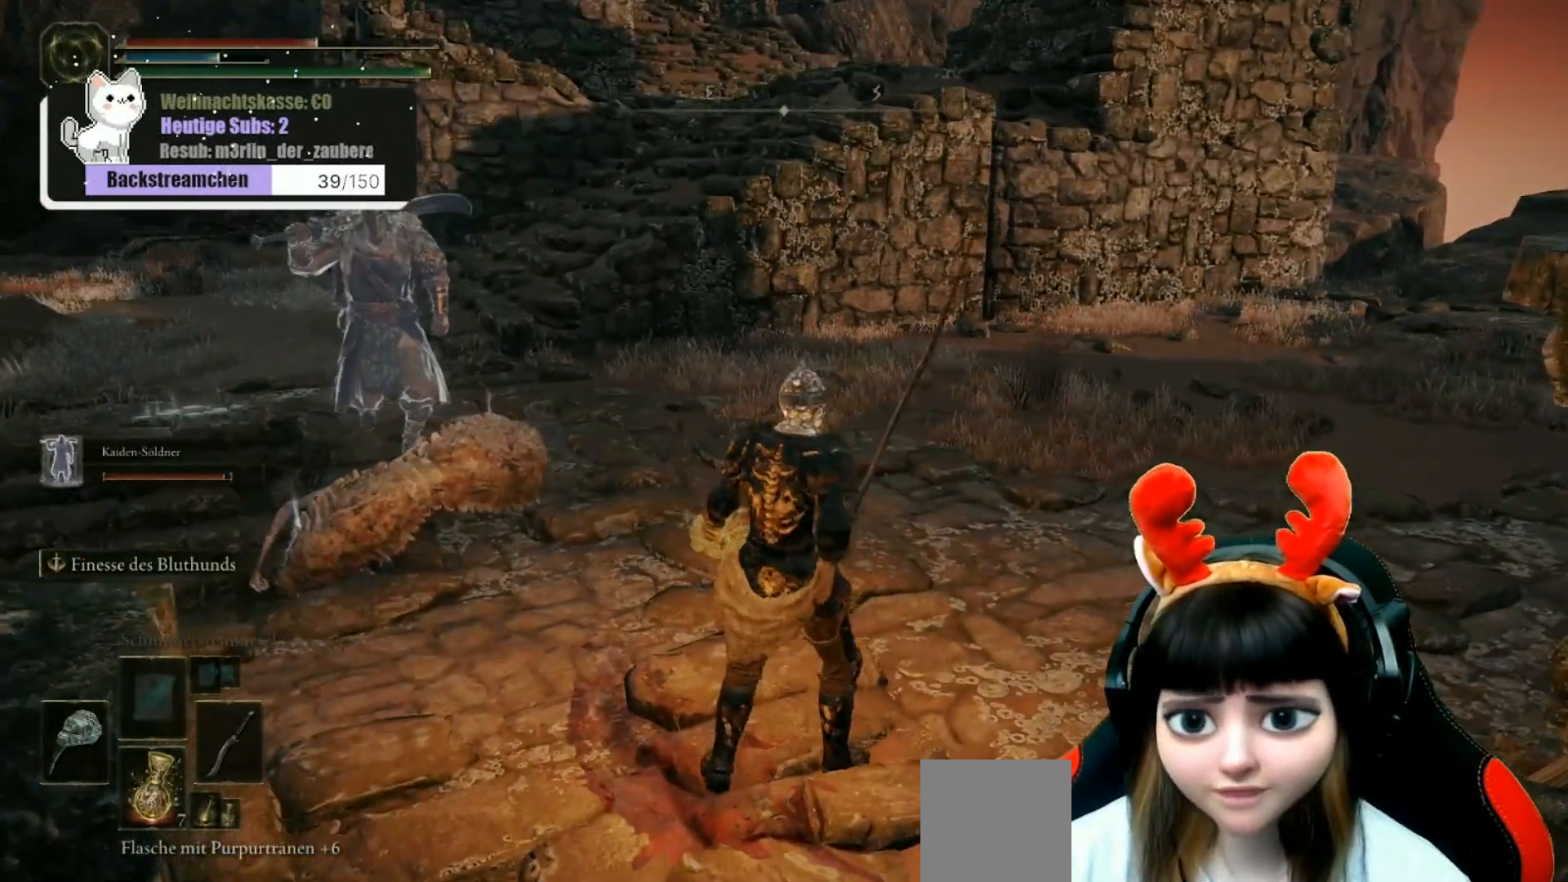
{"dt_ms": 500, "buttons": [], "left_stick": "center", "right_stick": "center", "events": [[100, "right_stick", "left"], [367, "right_stick", "center"]]}
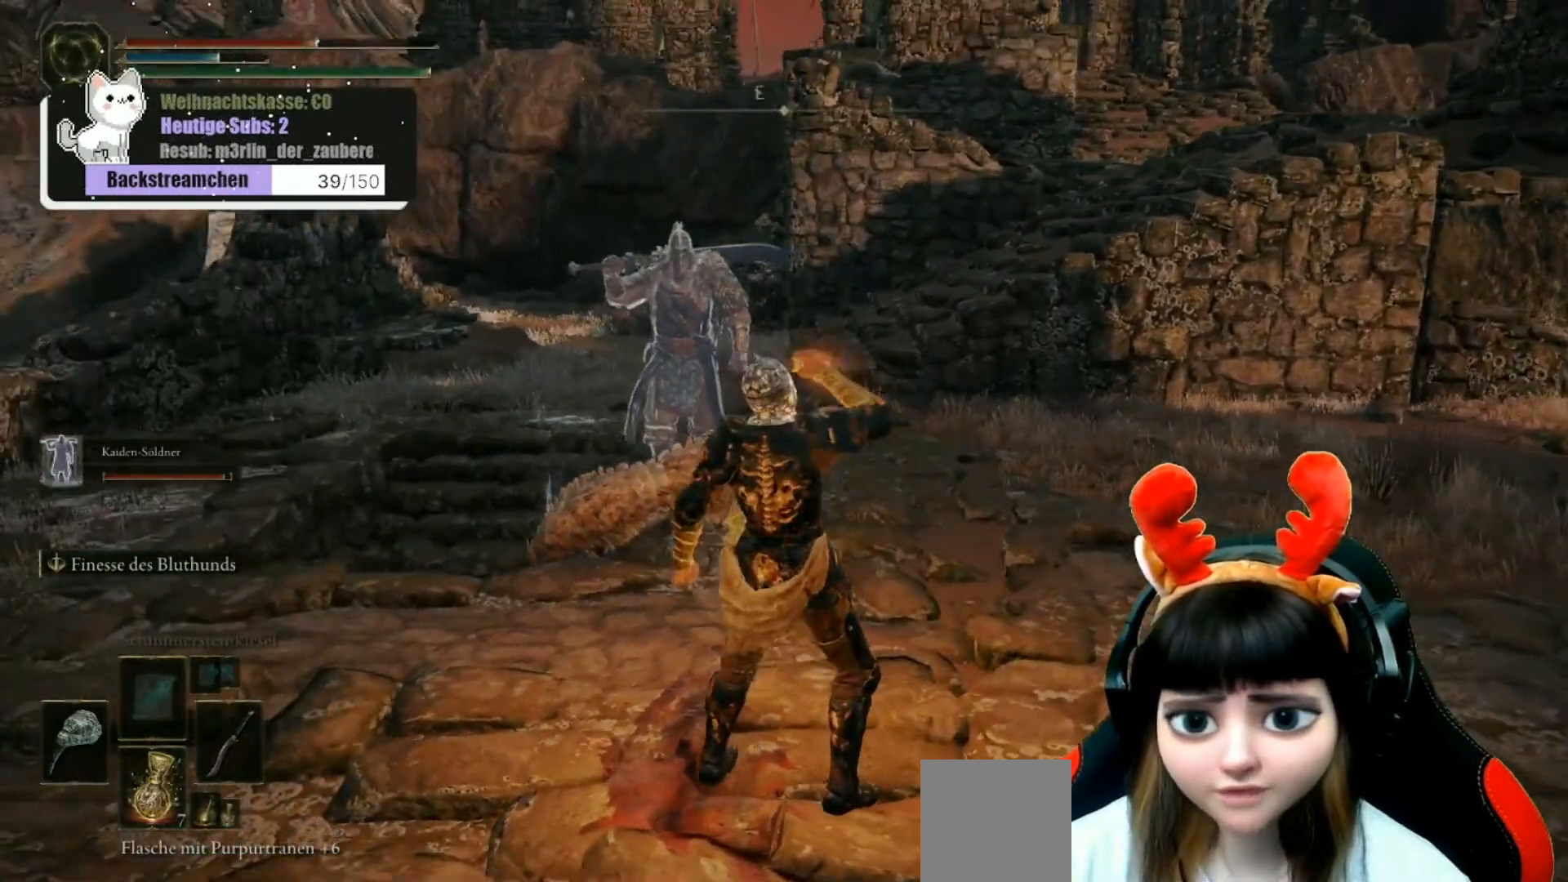
{"dt_ms": 500, "buttons": [], "left_stick": "center", "right_stick": "center", "events": []}
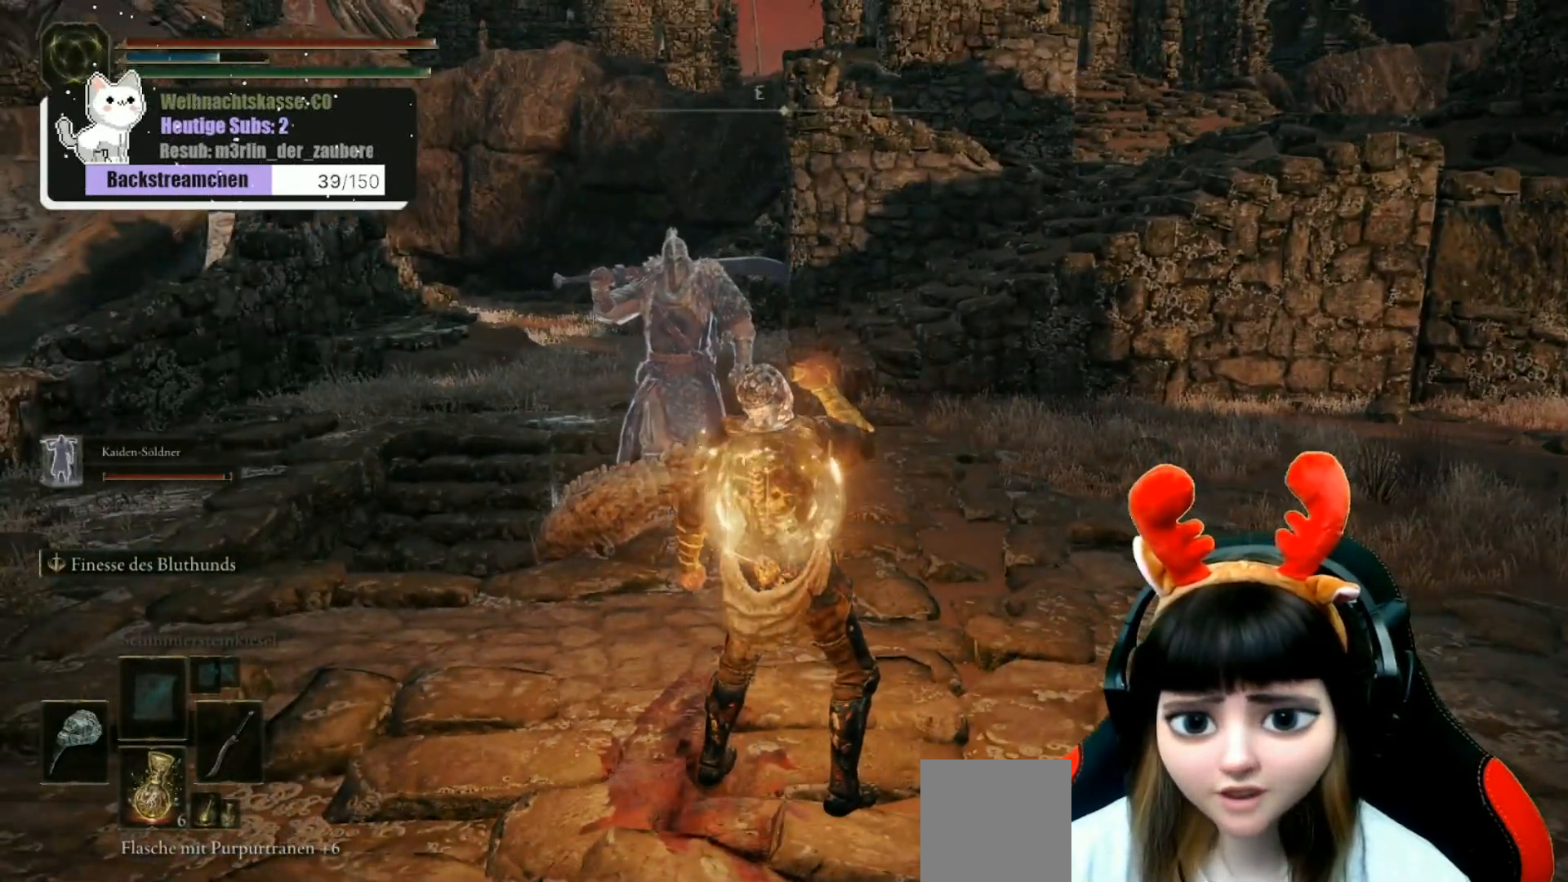
{"dt_ms": 500, "buttons": [], "left_stick": "center", "right_stick": "center", "events": []}
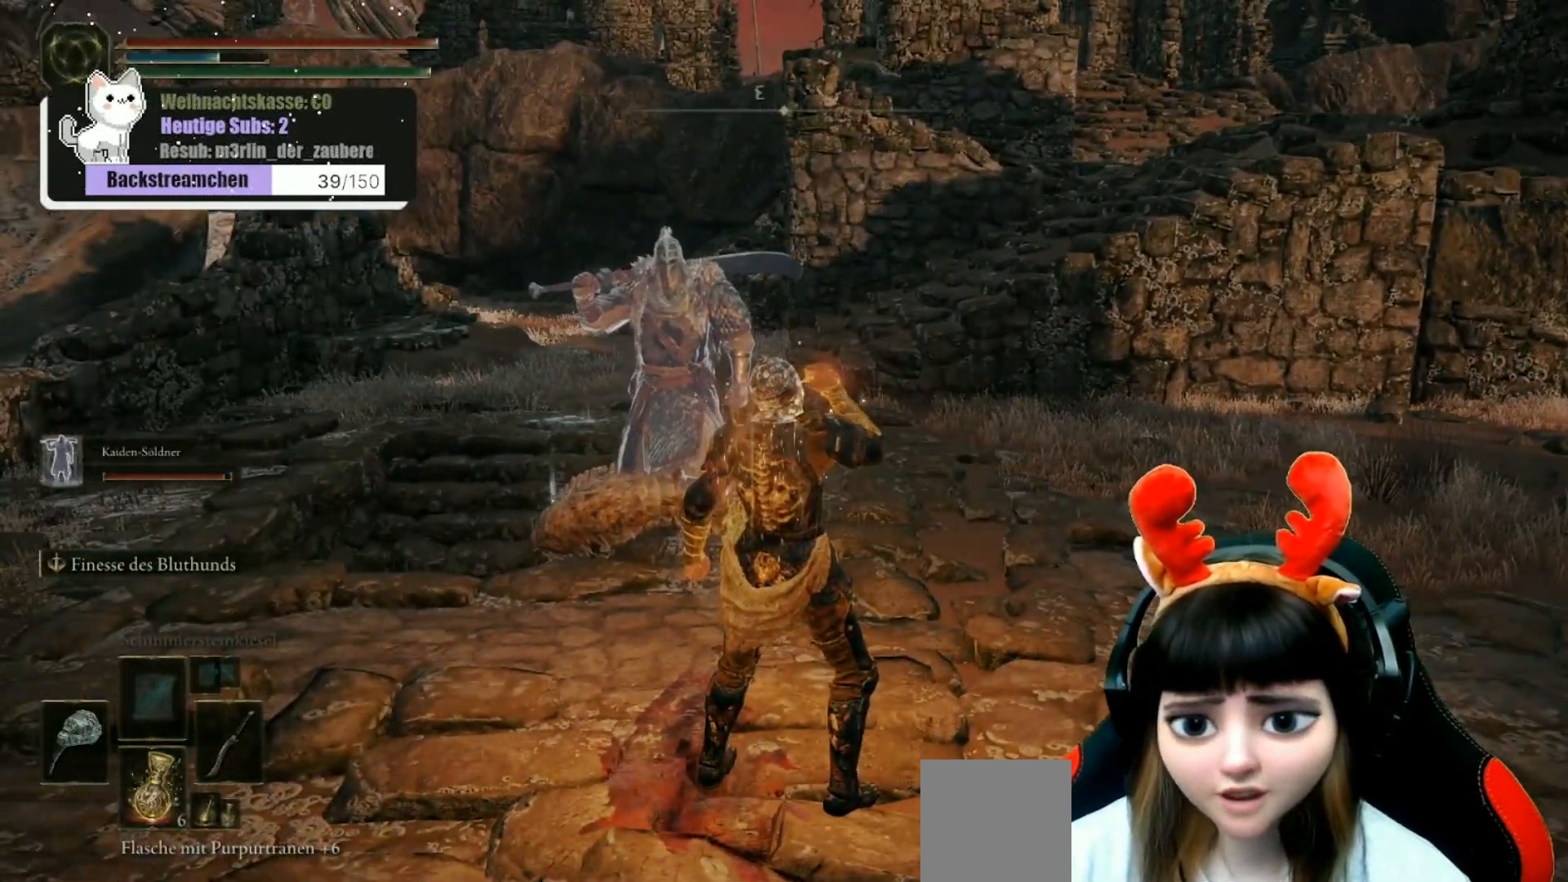
{"dt_ms": 500, "buttons": [], "left_stick": "up", "right_stick": "center", "events": [[83, "left_stick", "up"], [117, "right_stick", "left"], [283, "right_stick", "center"]]}
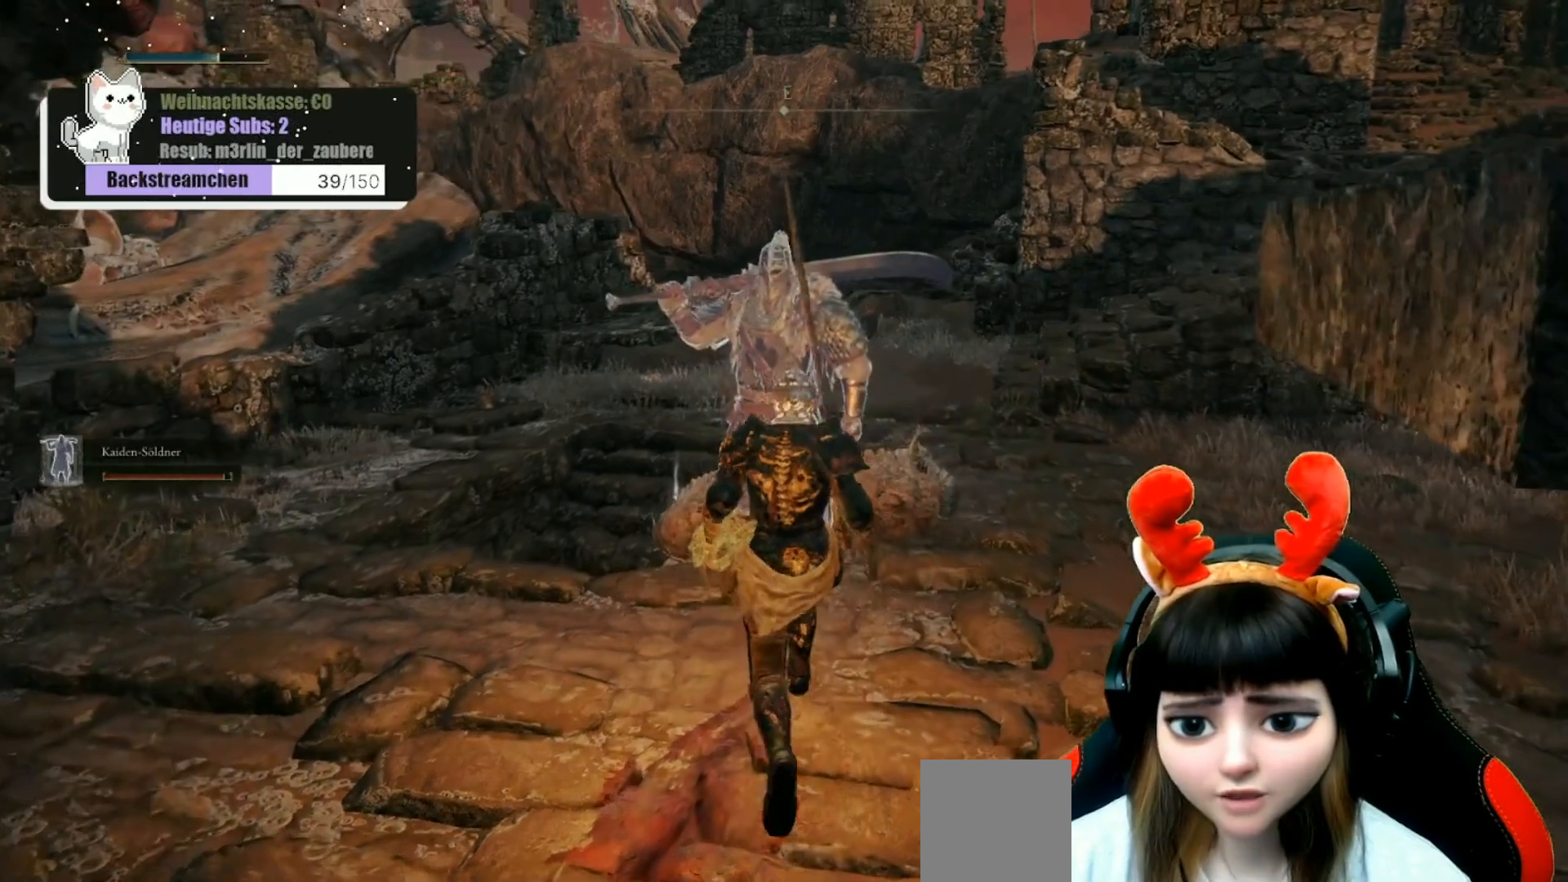
{"dt_ms": 500, "buttons": [], "left_stick": "center", "right_stick": "center", "events": [[467, "left_stick", "center"]]}
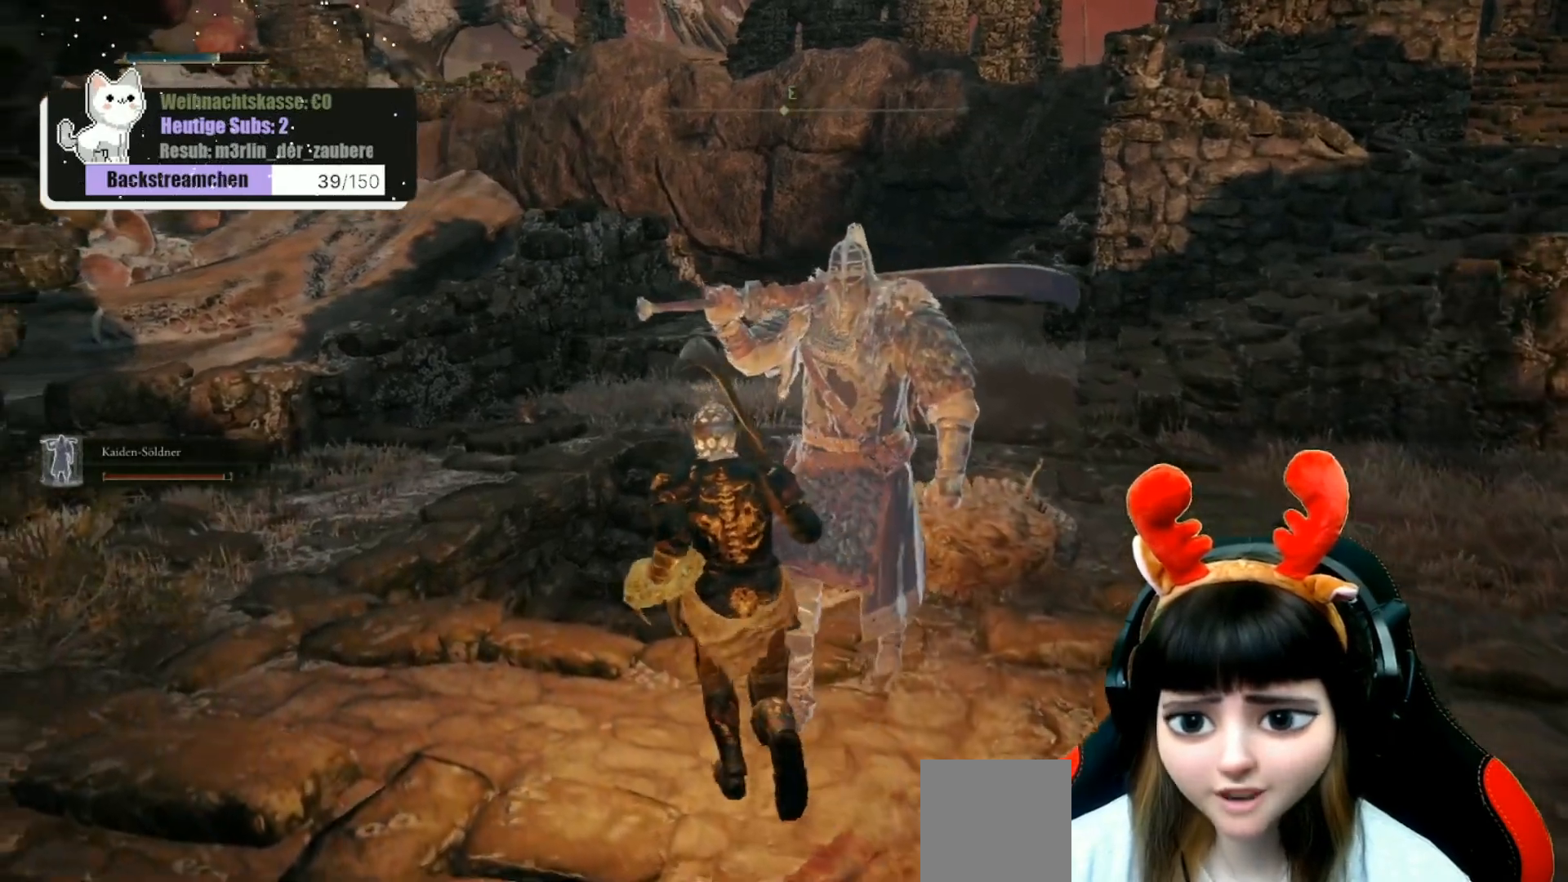
{"dt_ms": 500, "buttons": [], "left_stick": "right", "right_stick": "center", "events": [[433, "left_stick", "right"]]}
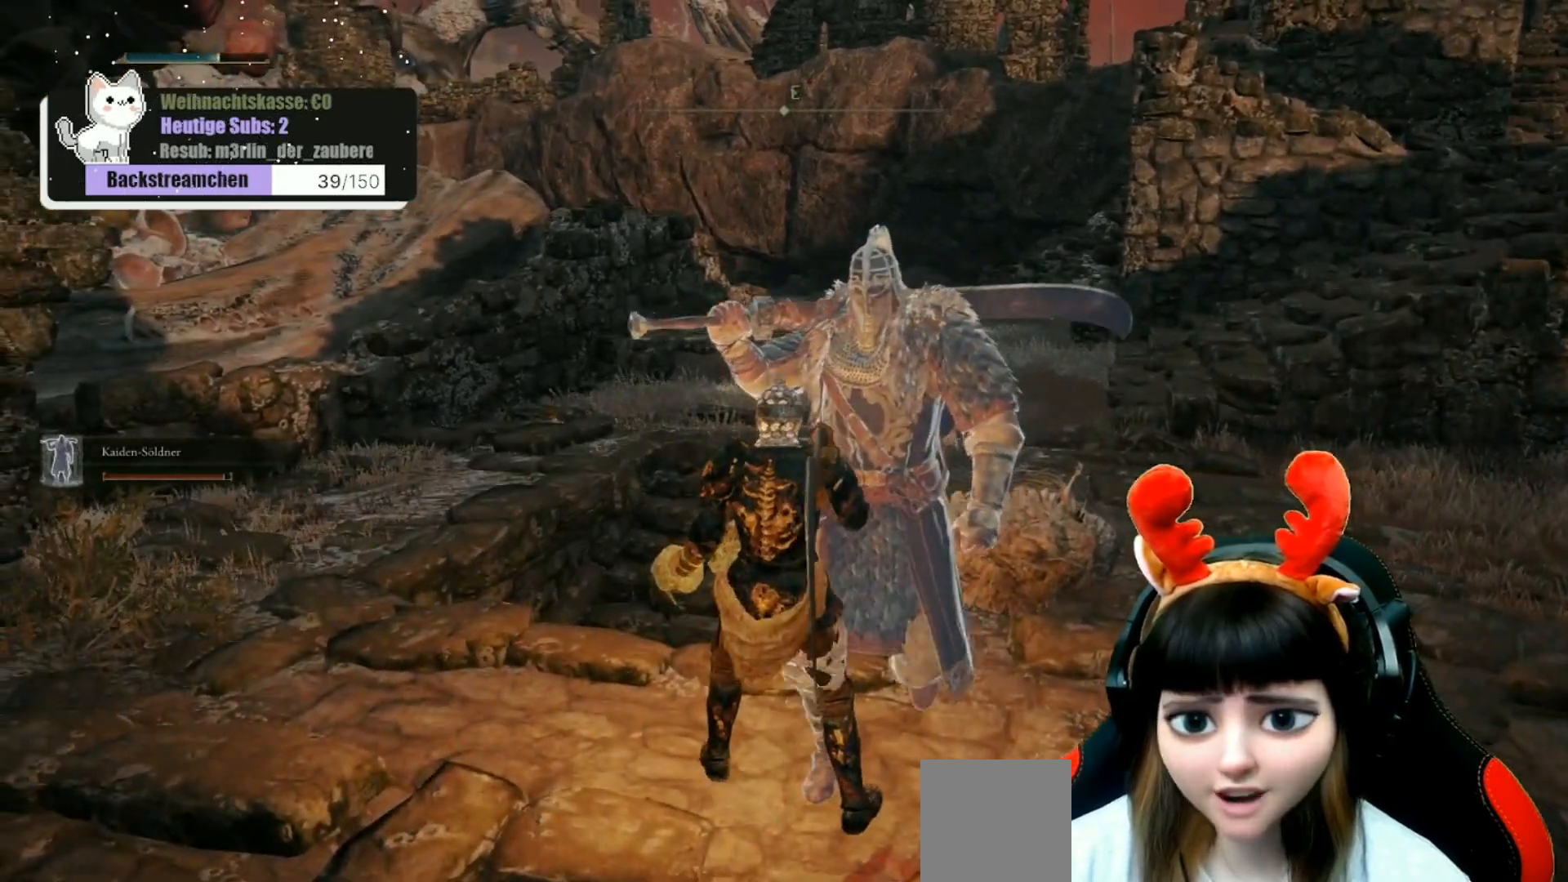
{"dt_ms": 500, "buttons": [], "left_stick": "up", "right_stick": "down-left", "events": [[150, "right_stick", "down-left"], [200, "left_stick", "up-right"], [500, "left_stick", "up"]]}